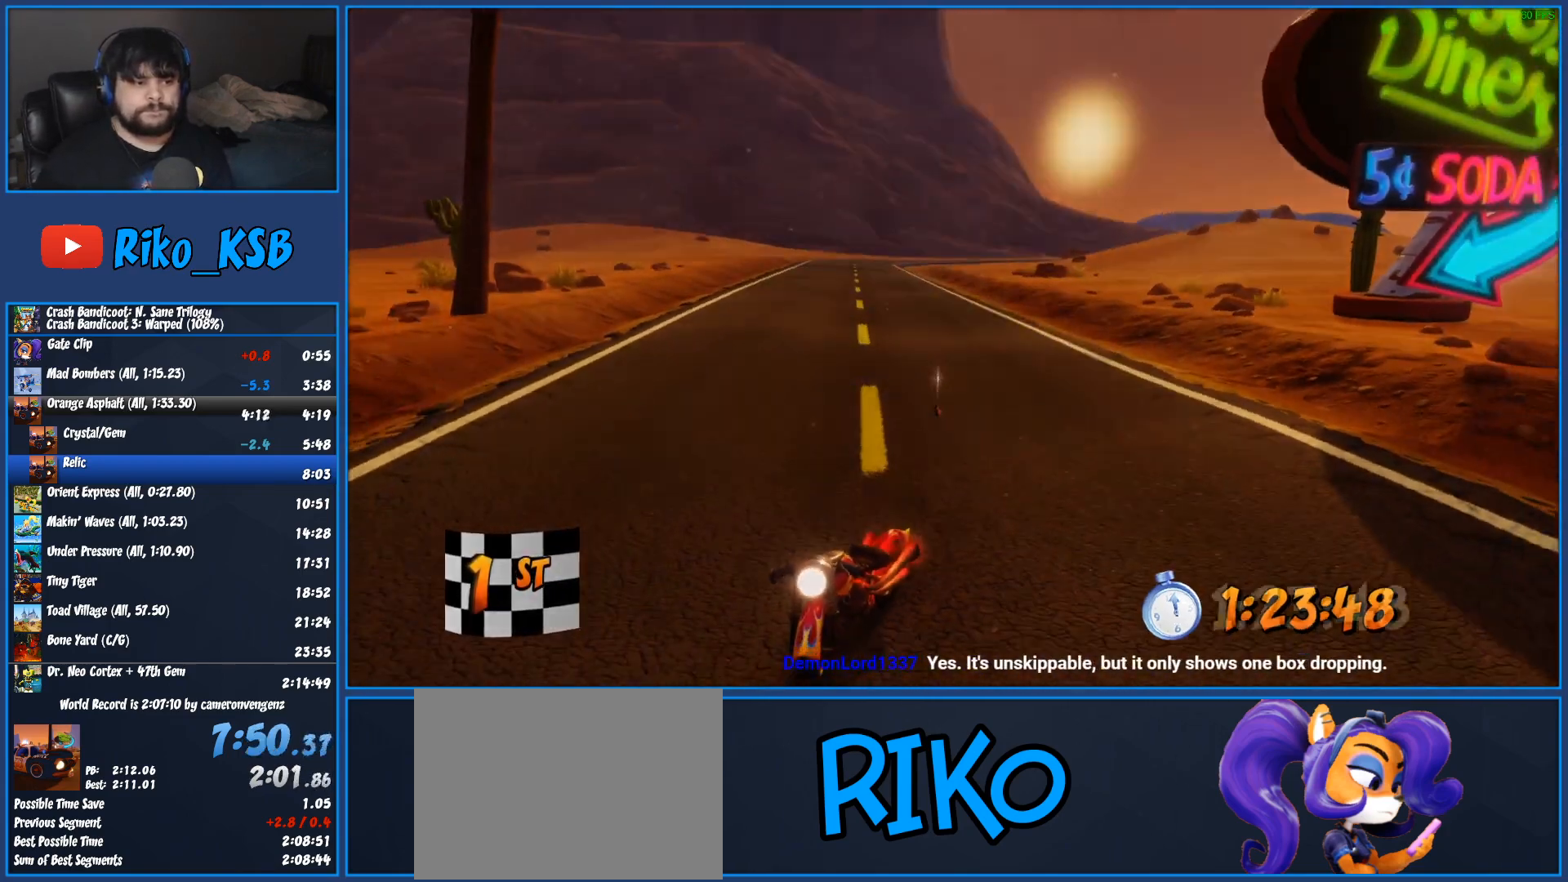
Gameplay with a controller (PlayStation layout); each line is a JSON object with the inputs held at the frame after it. "events" lists button and stick changes between this image and that frame as [ms after this image, input, new state], when the widget could be followed in between. Not read: R3 right_stick.
{"buttons": ["CROSS"], "left_stick": "center", "events": [[67, "CROSS", "down"], [183, "CROSS", "up"], [267, "CROSS", "down"], [383, "CROSS", "up"], [467, "CROSS", "down"]]}
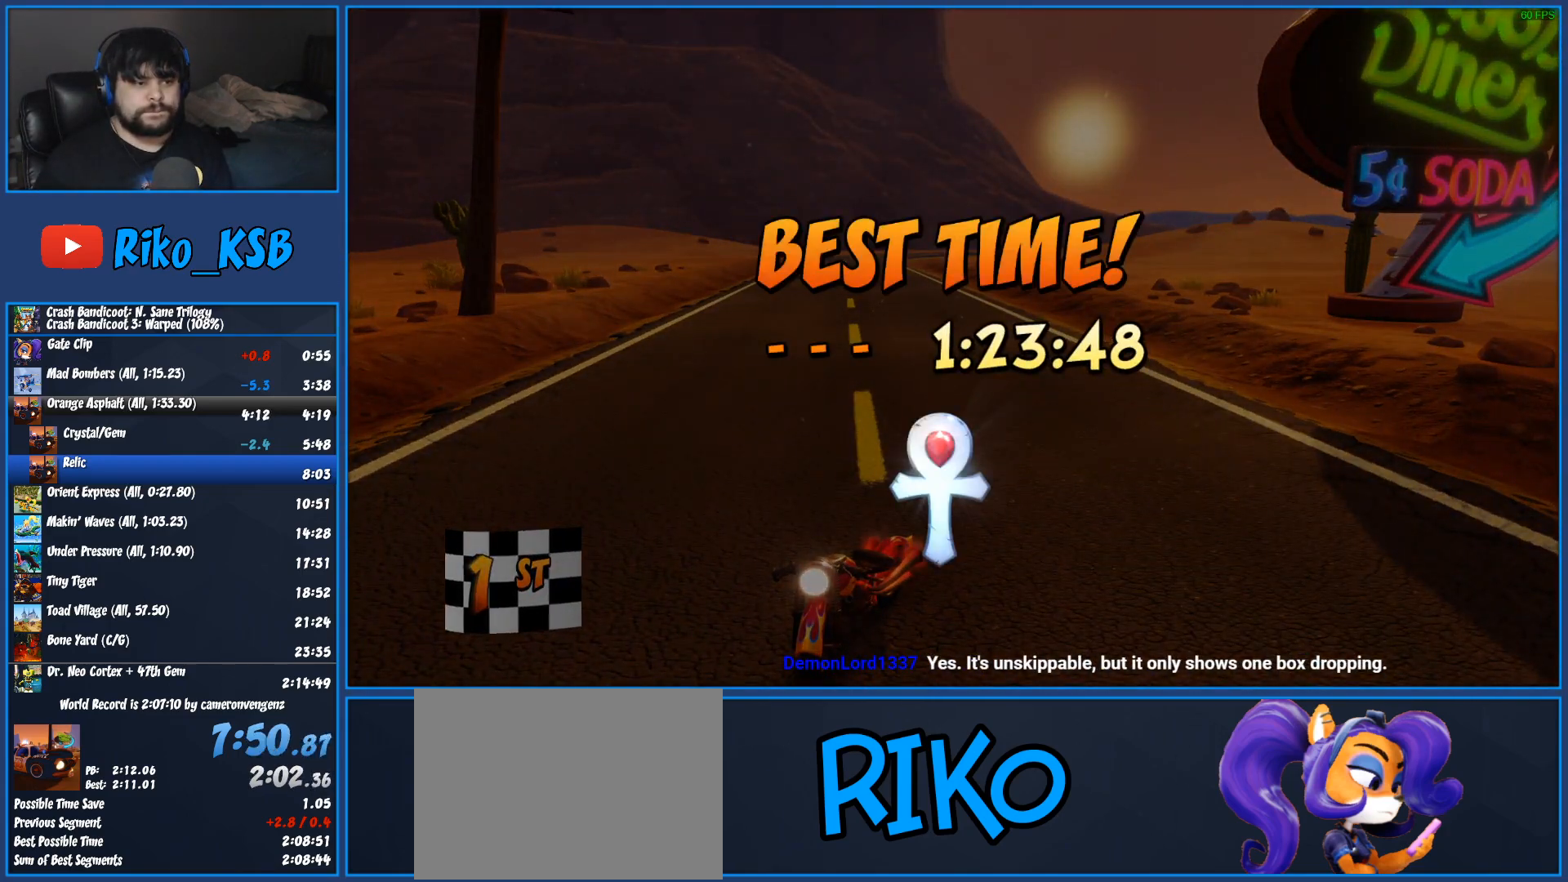
{"buttons": [], "left_stick": "center", "events": [[67, "CROSS", "up"], [150, "CROSS", "down"], [250, "CROSS", "up"], [333, "CROSS", "down"], [433, "CROSS", "up"]]}
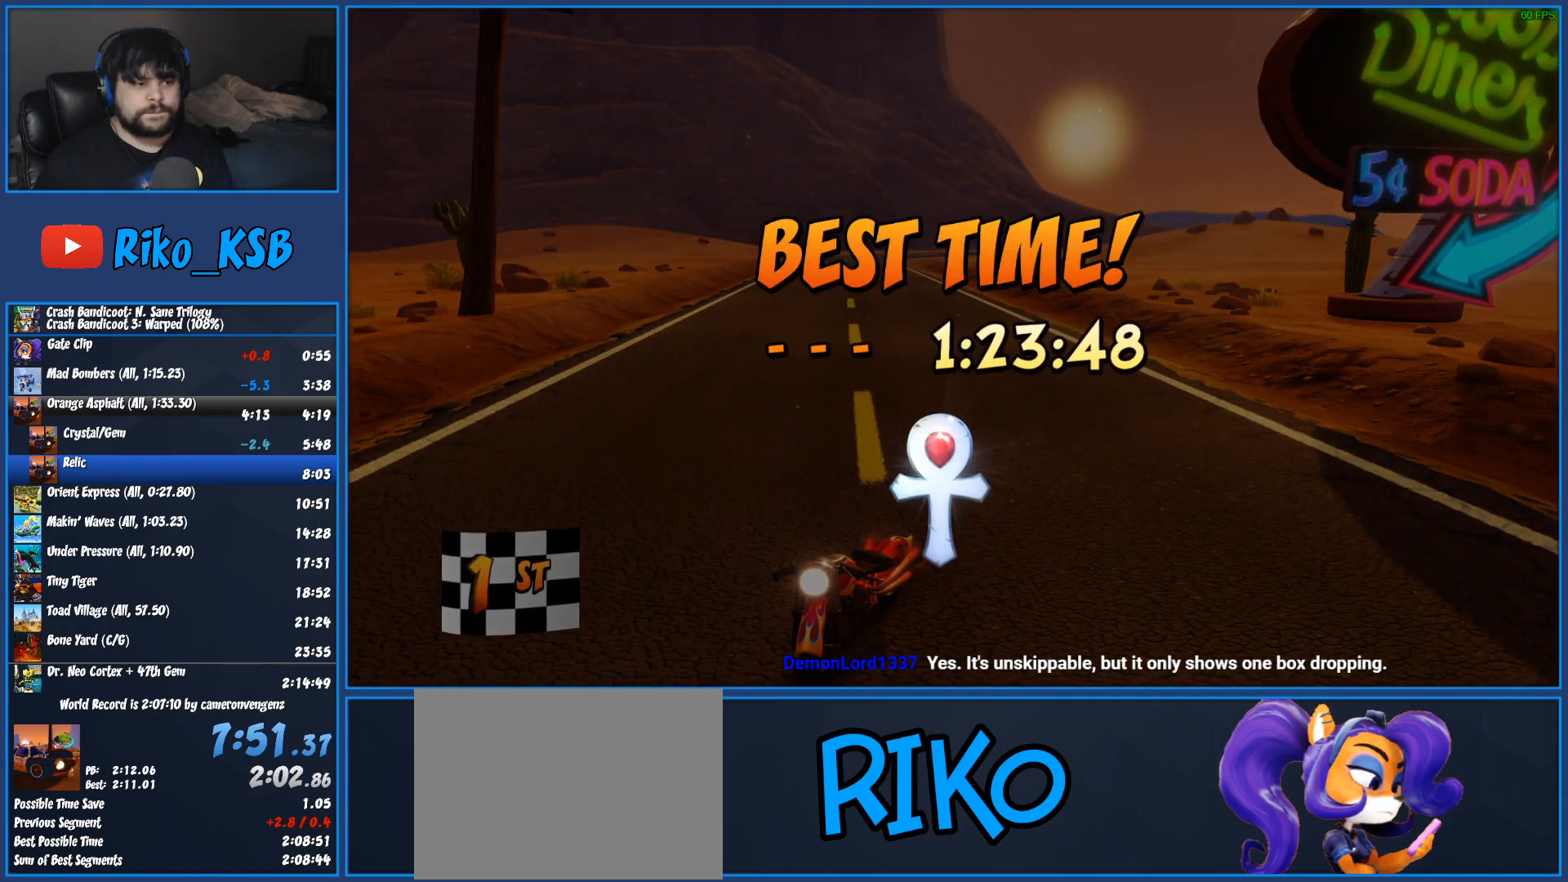
{"buttons": [], "left_stick": "center", "events": [[17, "CROSS", "down"], [117, "CROSS", "up"], [200, "CROSS", "down"], [300, "CROSS", "up"], [383, "CROSS", "down"], [483, "CROSS", "up"]]}
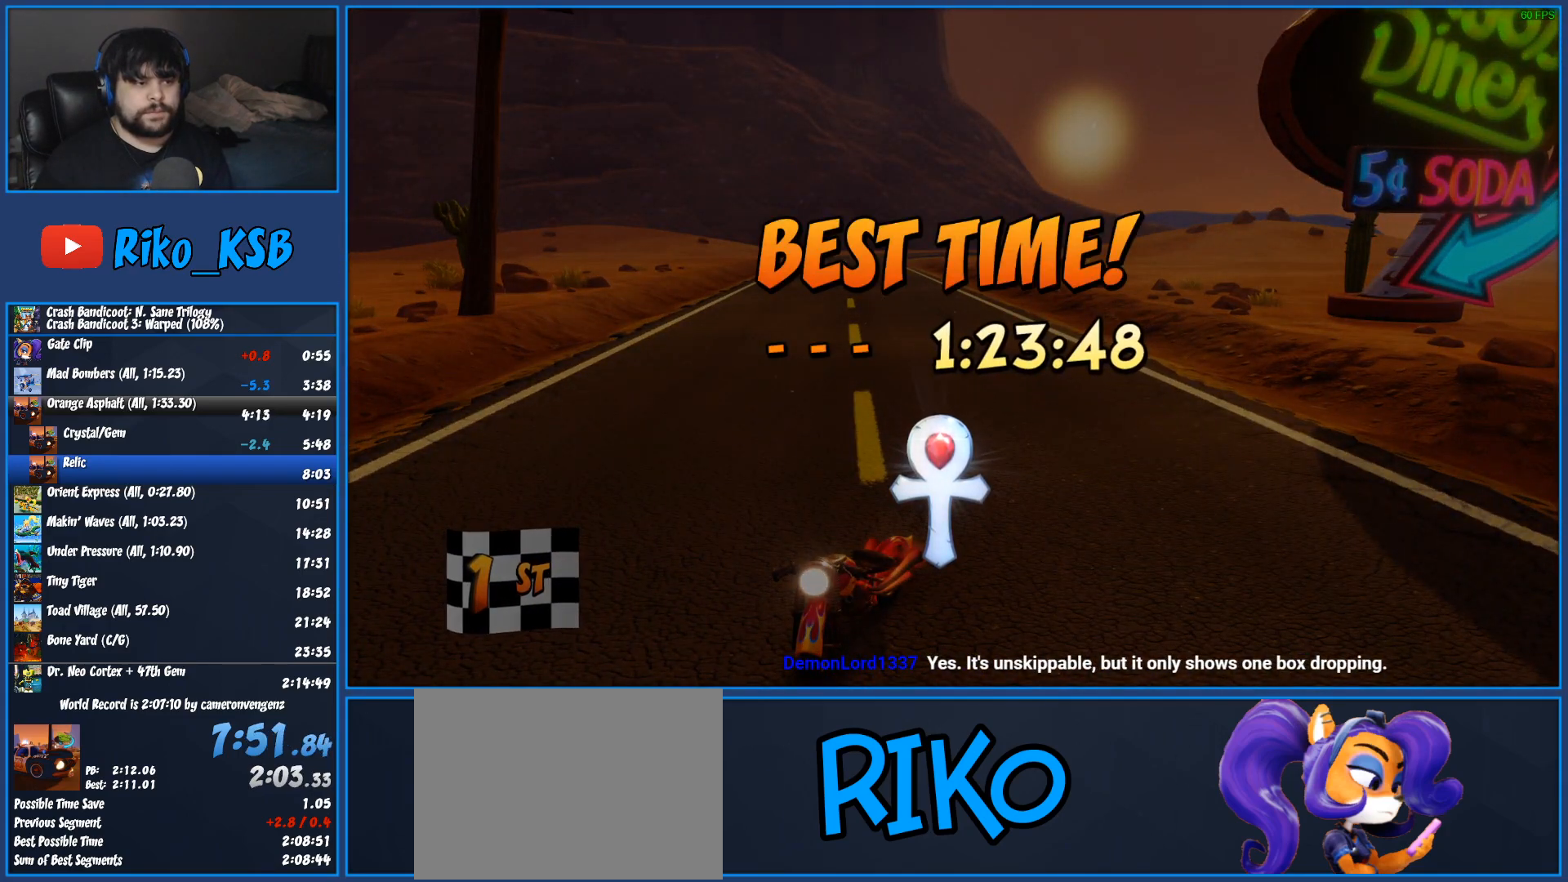
{"buttons": ["CROSS"], "left_stick": "center", "events": [[67, "CROSS", "down"], [167, "CROSS", "up"], [267, "CROSS", "down"], [367, "CROSS", "up"], [450, "CROSS", "down"]]}
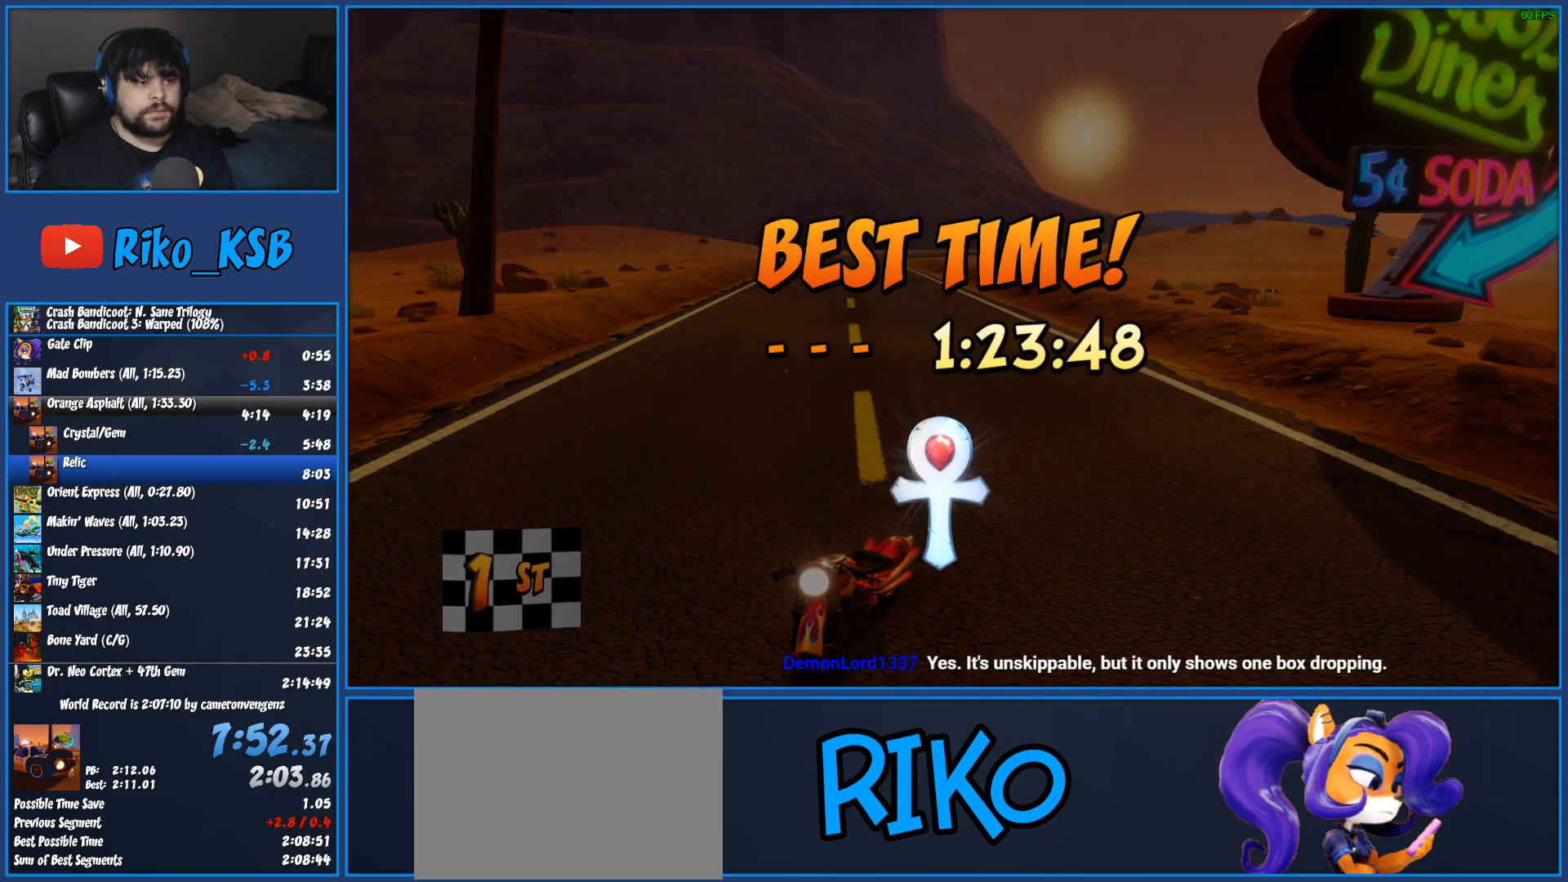
{"buttons": [], "left_stick": "center", "events": [[67, "CROSS", "up"], [150, "CROSS", "down"], [250, "CROSS", "up"], [333, "CROSS", "down"], [433, "CROSS", "up"]]}
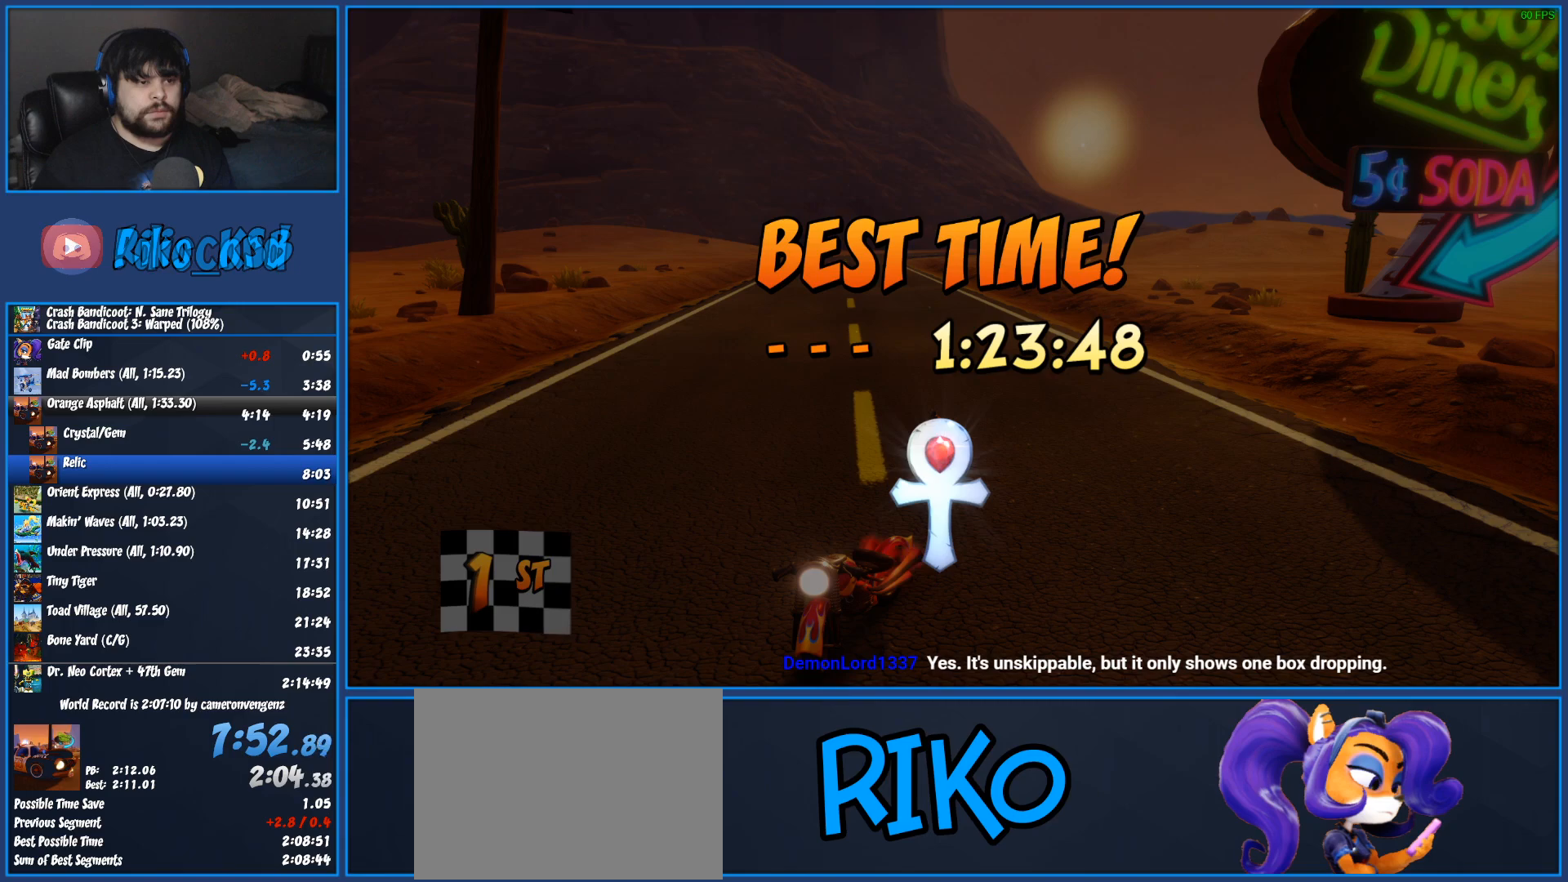
{"buttons": [], "left_stick": "center", "events": [[17, "CROSS", "down"], [117, "CROSS", "up"], [183, "CROSS", "down"], [300, "CROSS", "up"], [350, "CROSS", "down"], [467, "CROSS", "up"]]}
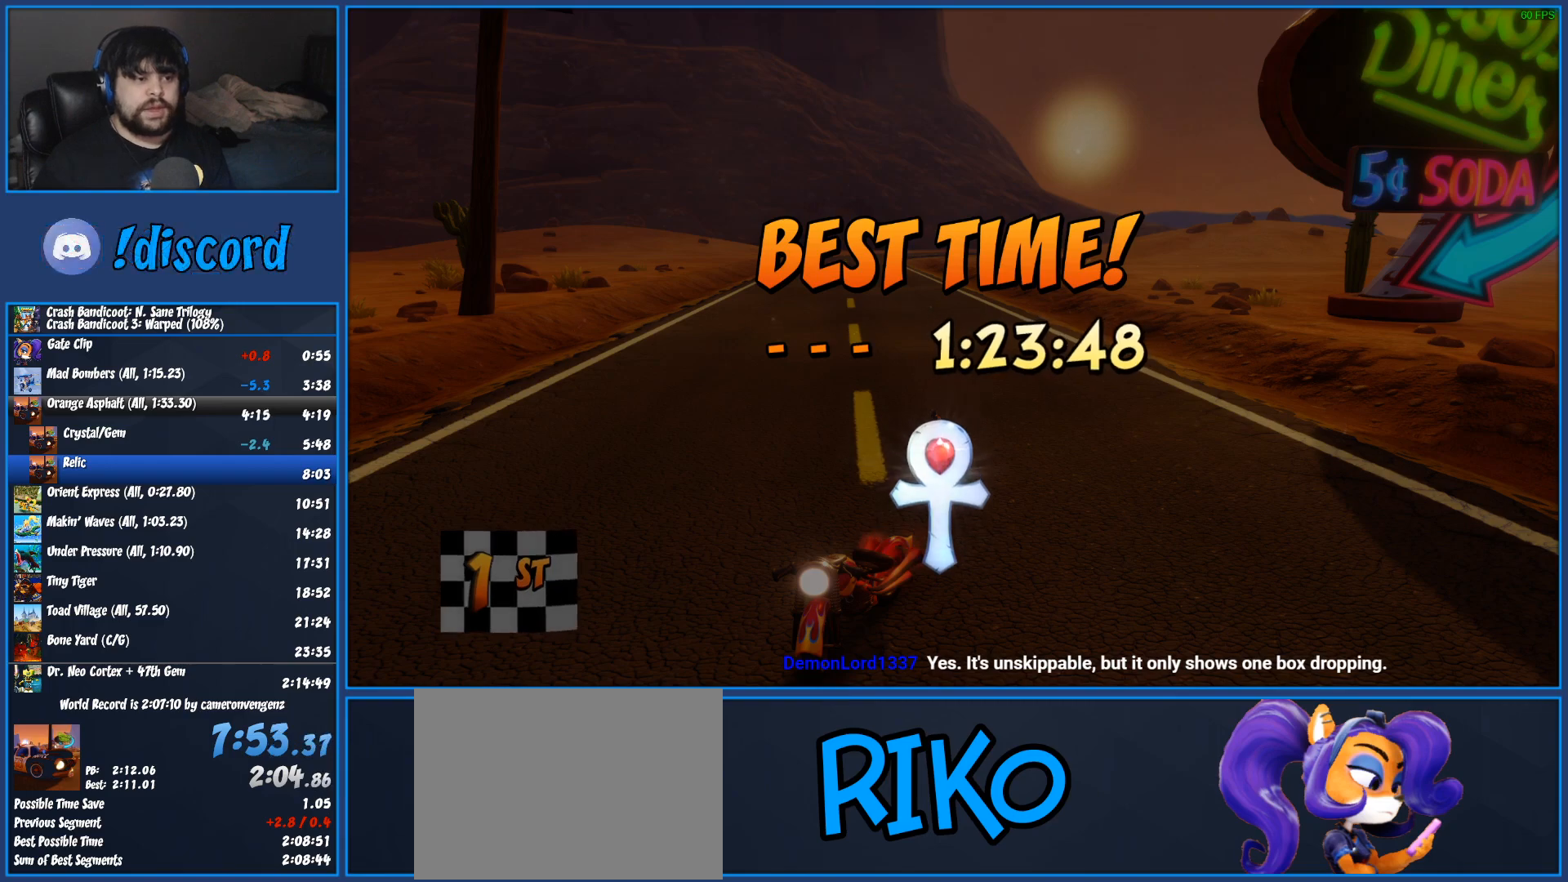
{"buttons": ["CROSS"], "left_stick": "center", "events": [[17, "CROSS", "down"], [117, "CROSS", "up"], [150, "CROSS", "down"], [267, "CROSS", "up"], [317, "CROSS", "down"], [400, "CROSS", "up"], [450, "CROSS", "down"]]}
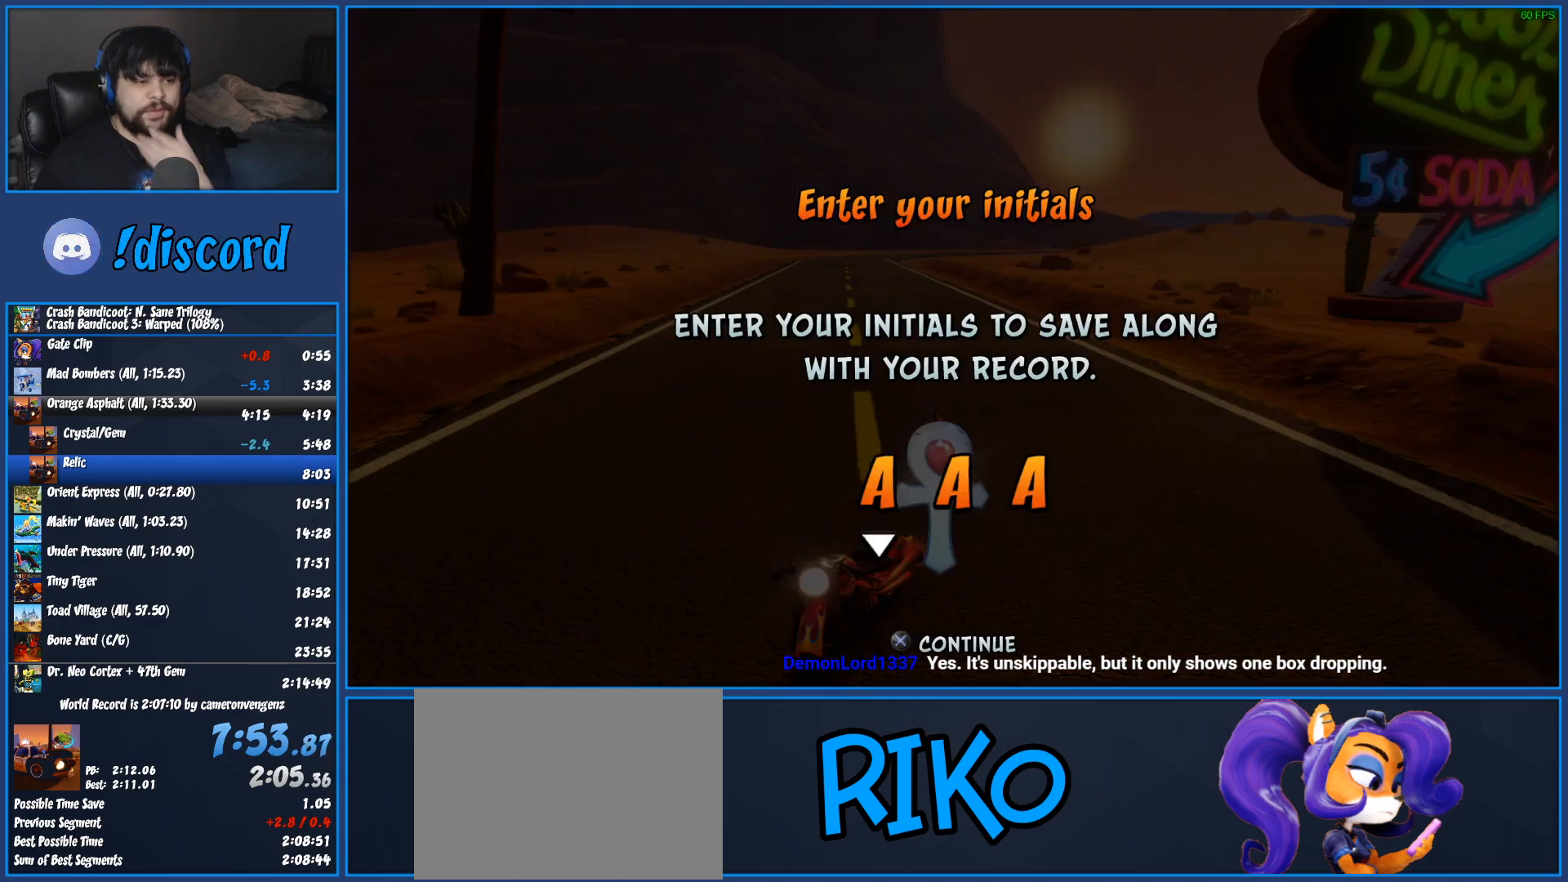
{"buttons": ["CROSS"], "left_stick": "center", "events": [[50, "CROSS", "up"], [117, "CROSS", "down"], [217, "CROSS", "up"], [283, "CROSS", "down"], [383, "CROSS", "up"], [450, "CROSS", "down"]]}
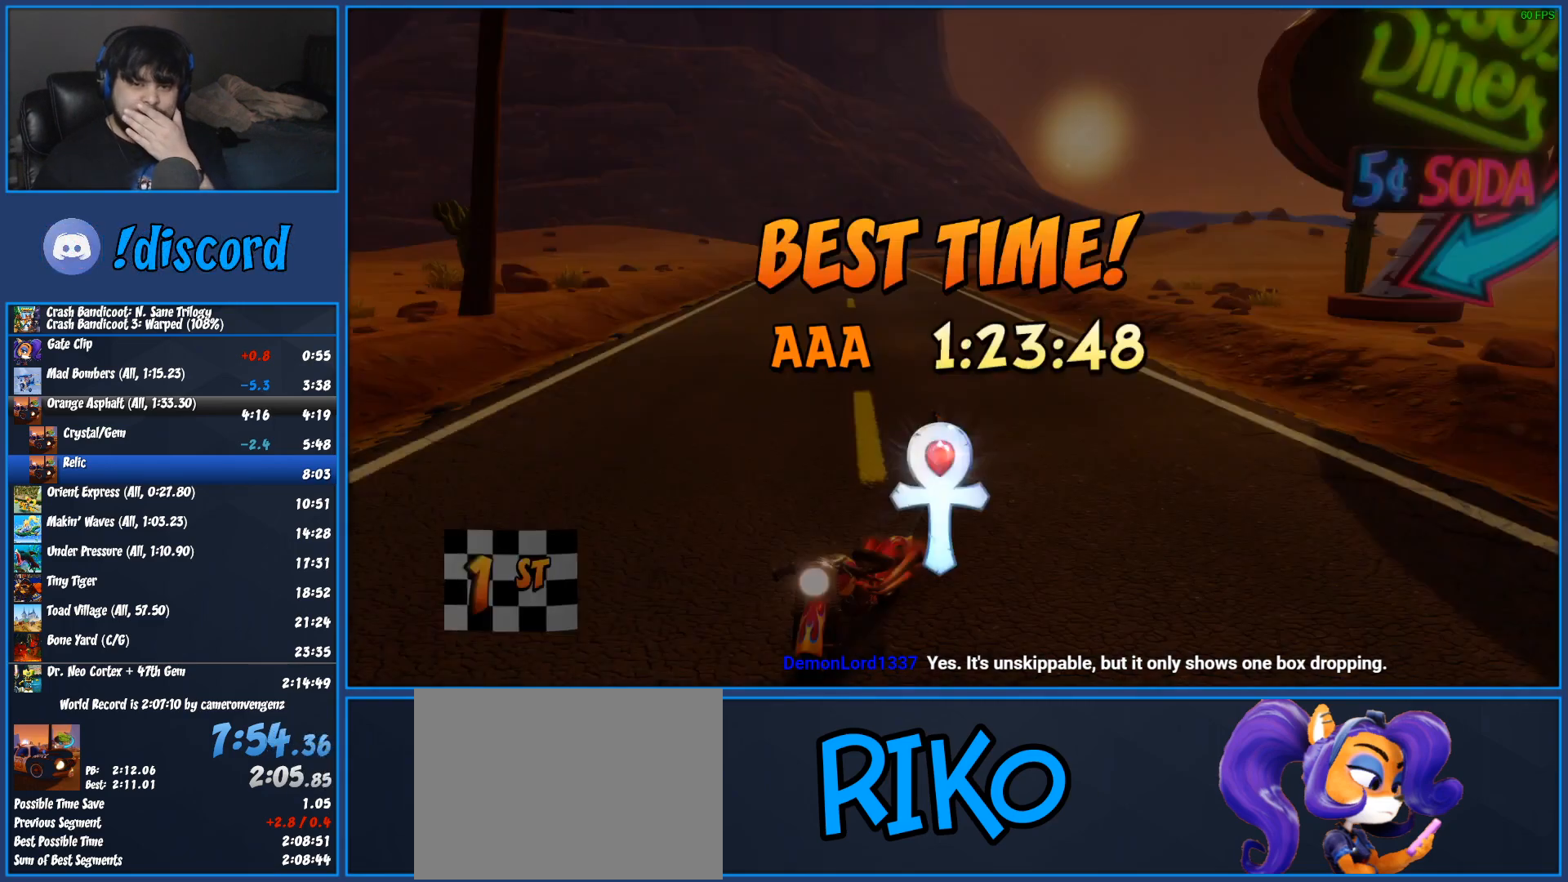
{"buttons": ["CROSS"], "left_stick": "center", "events": [[67, "CROSS", "up"], [117, "CROSS", "down"], [233, "CROSS", "up"], [300, "CROSS", "down"], [417, "CROSS", "up"], [483, "CROSS", "down"]]}
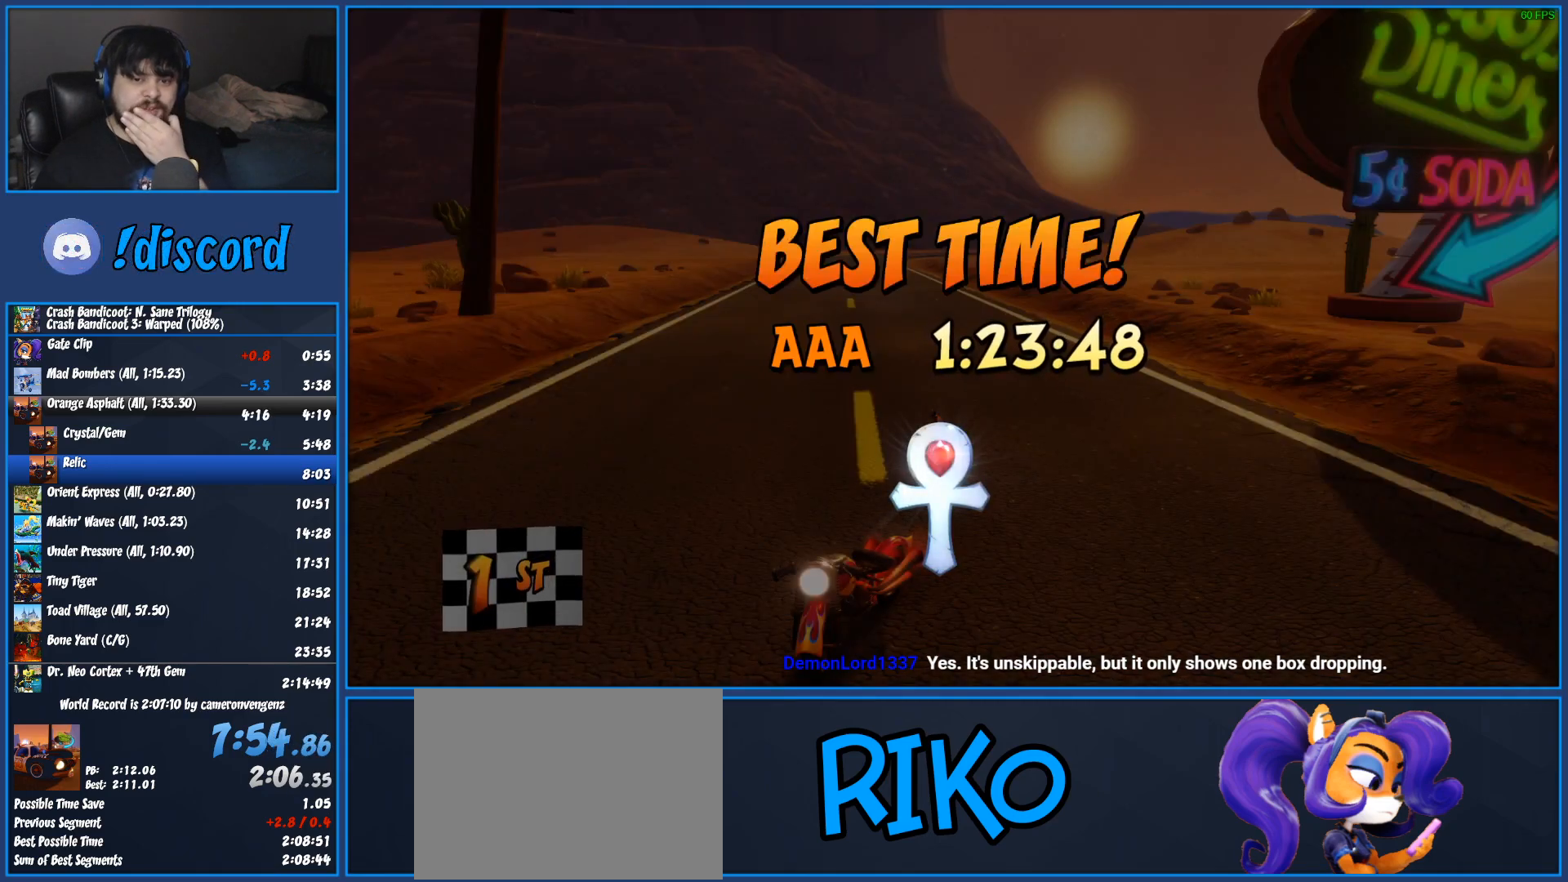
{"buttons": [], "left_stick": "center", "events": [[100, "CROSS", "up"], [167, "CROSS", "down"], [283, "CROSS", "up"], [350, "CROSS", "down"], [483, "CROSS", "up"]]}
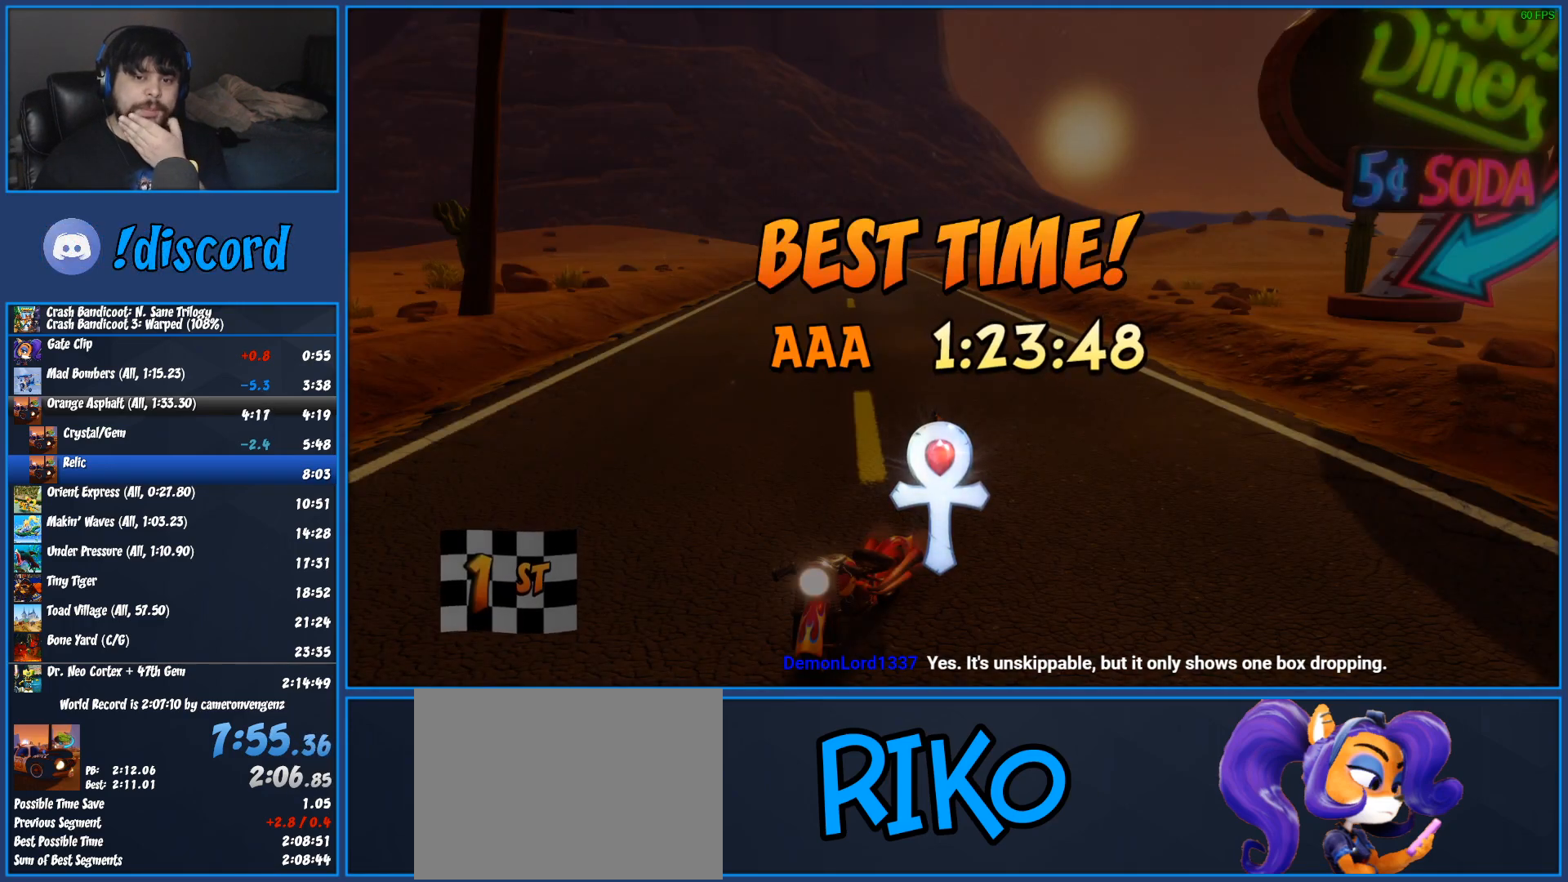
{"buttons": ["CROSS"], "left_stick": "center", "events": [[50, "CROSS", "down"], [183, "CROSS", "up"], [250, "CROSS", "down"], [367, "CROSS", "up"], [450, "CROSS", "down"]]}
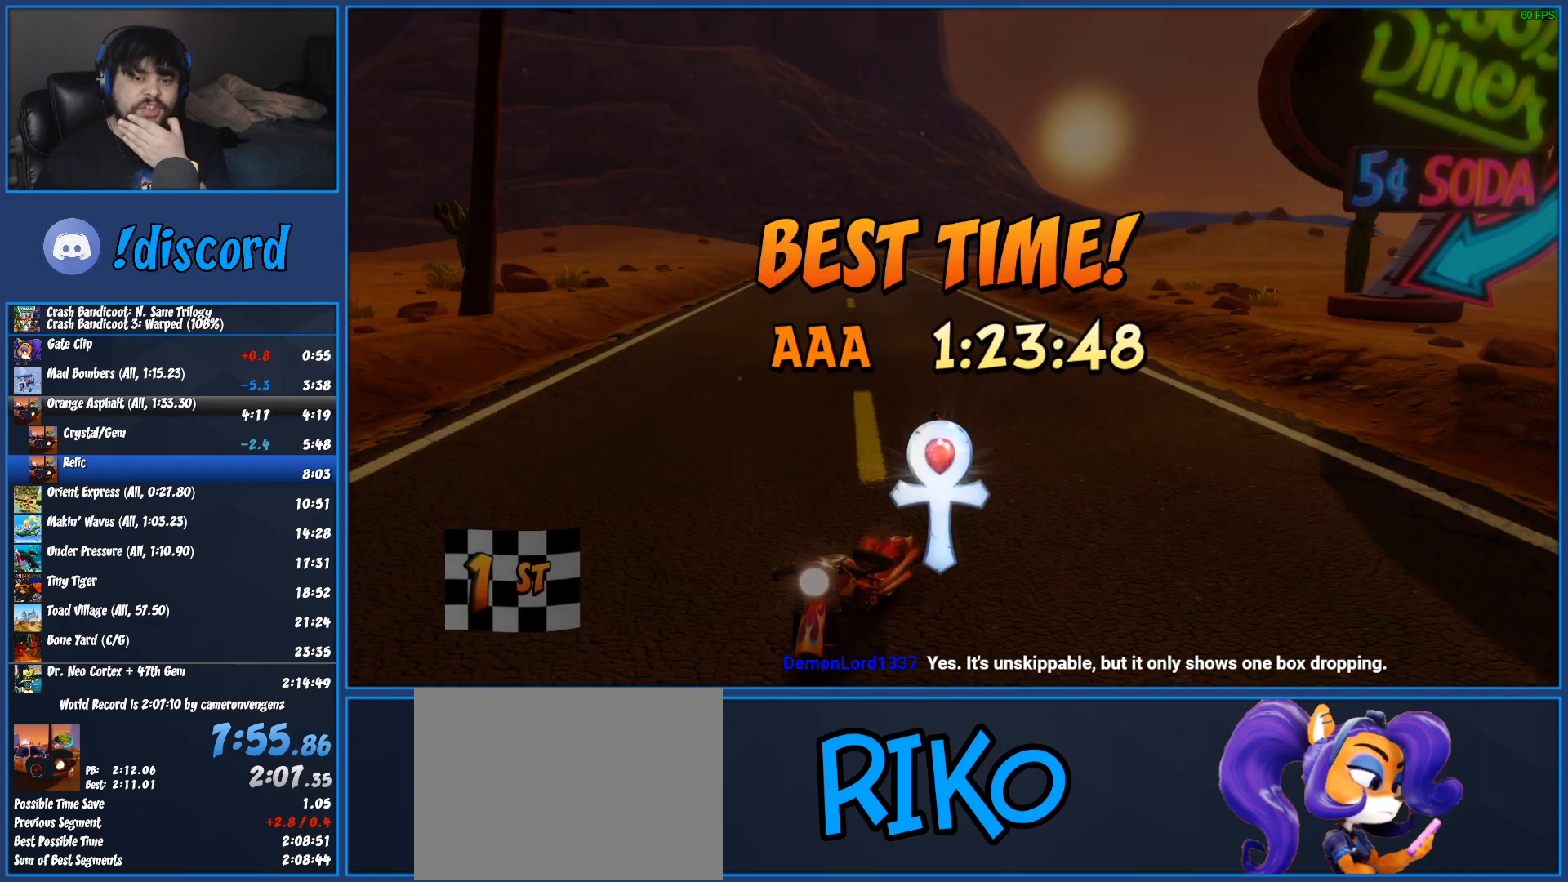
{"buttons": ["CROSS"], "left_stick": "center", "events": [[83, "CROSS", "up"], [133, "CROSS", "down"], [267, "CROSS", "up"], [317, "CROSS", "down"], [433, "CROSS", "up"], [500, "CROSS", "down"]]}
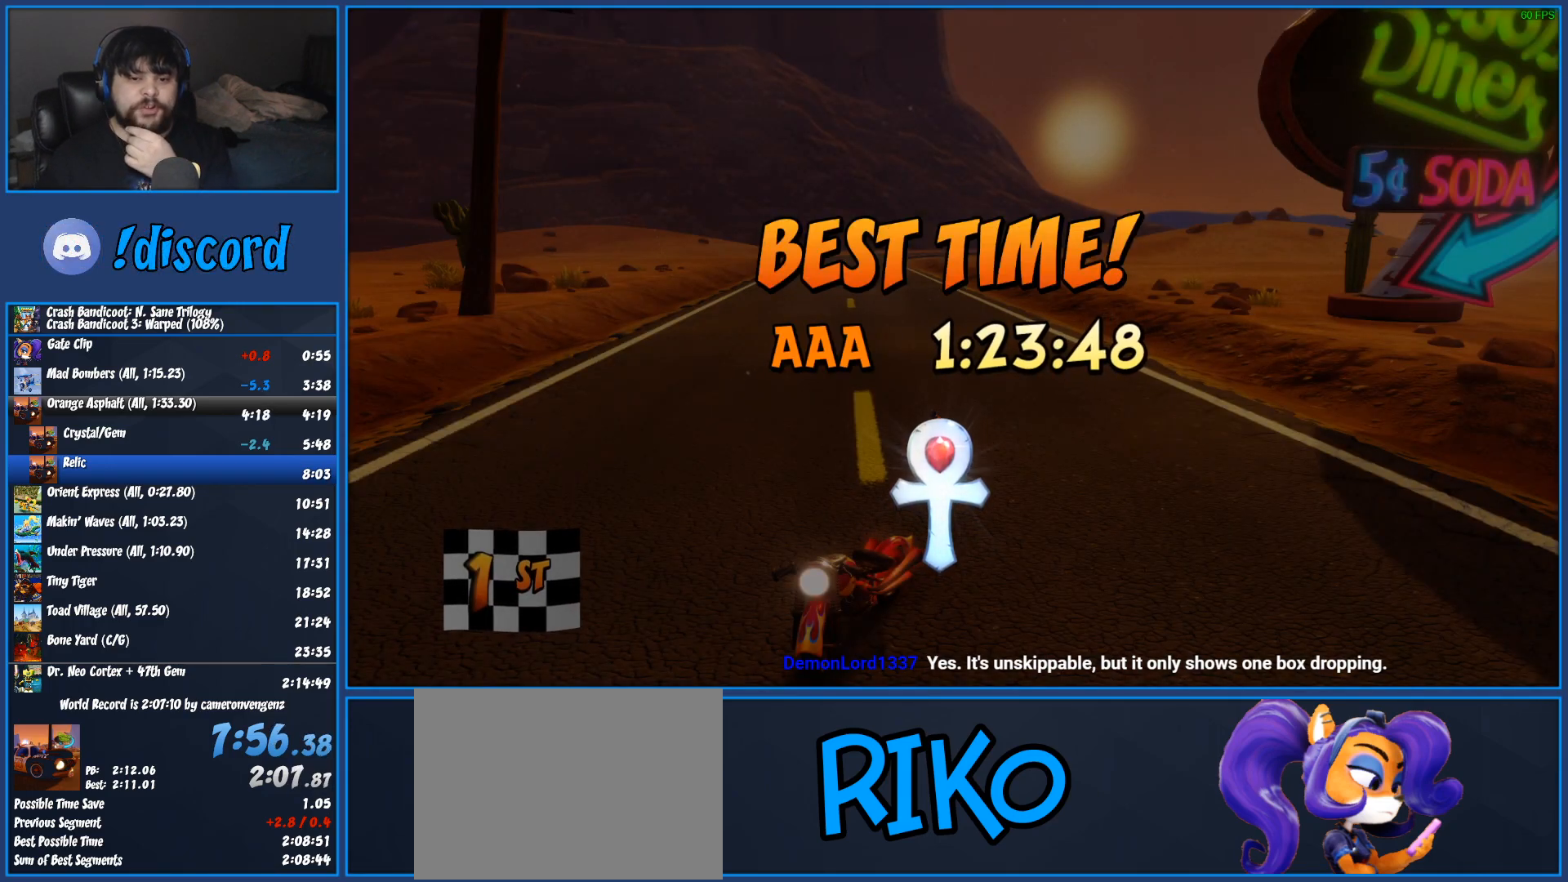
{"buttons": [], "left_stick": "center", "events": [[117, "CROSS", "up"], [167, "CROSS", "down"], [300, "CROSS", "up"], [367, "CROSS", "down"], [483, "CROSS", "up"]]}
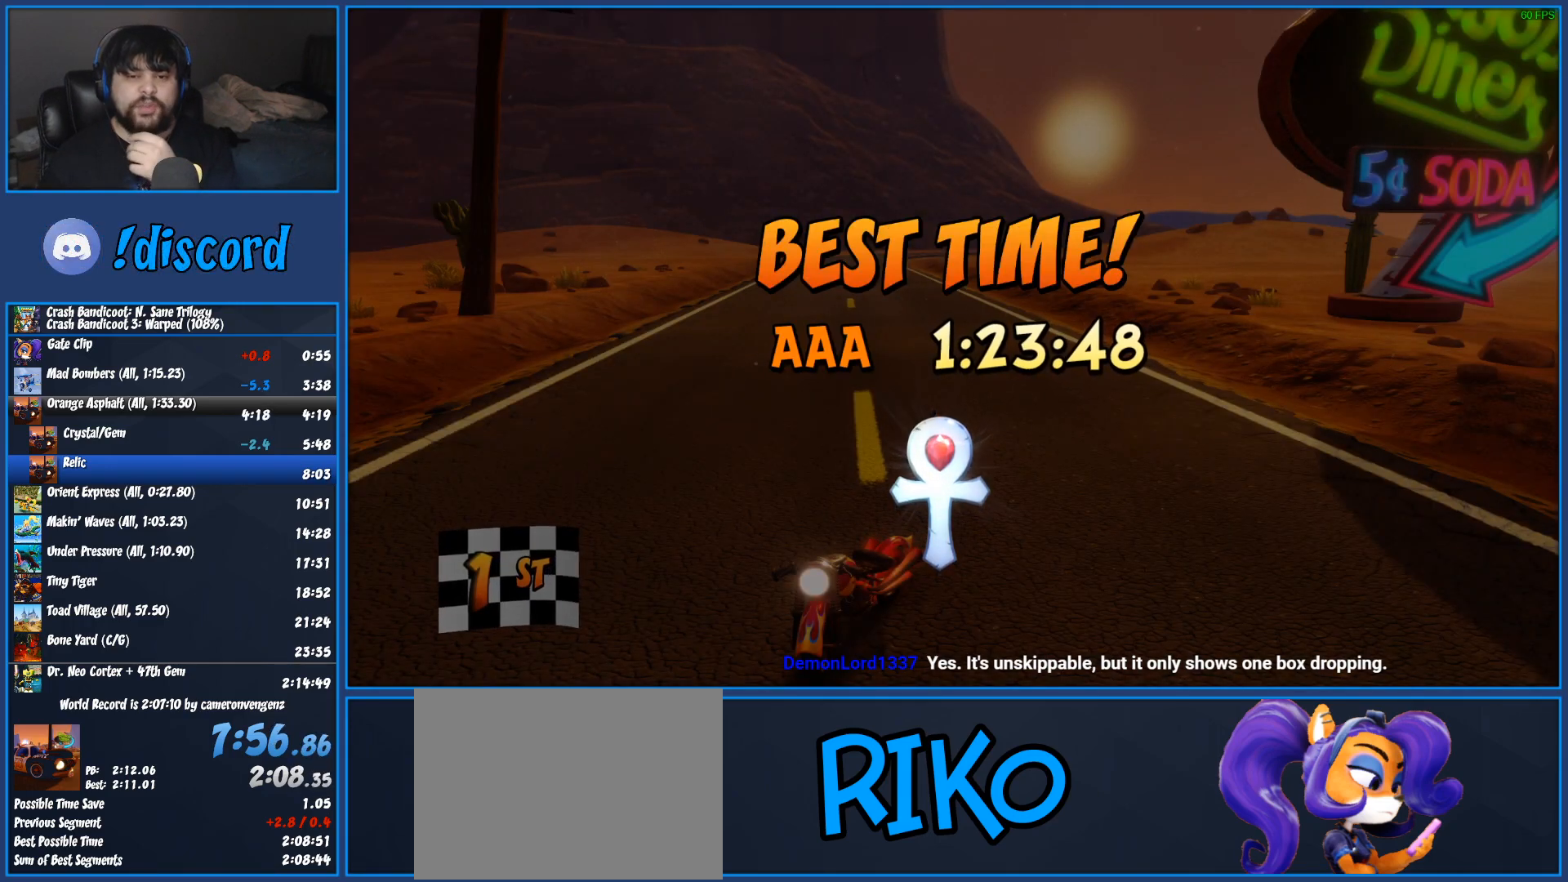
{"buttons": [], "left_stick": "center", "events": [[33, "CROSS", "down"], [333, "CROSS", "up"], [400, "CROSS", "down"], [483, "CROSS", "up"]]}
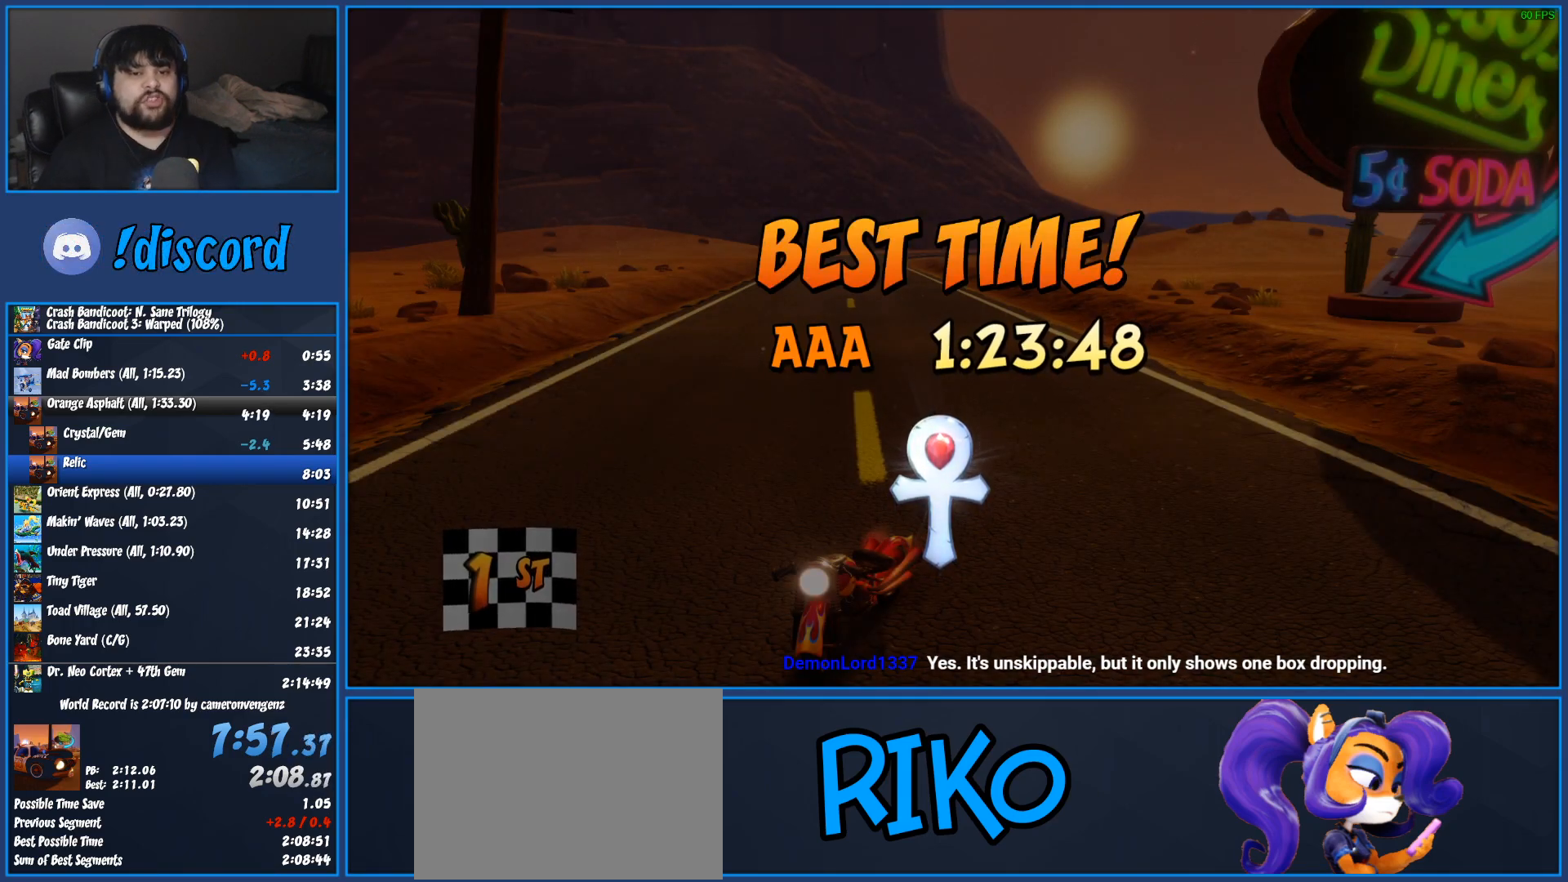
{"buttons": ["CROSS"], "left_stick": "center", "events": [[100, "CROSS", "down"], [150, "CROSS", "up"], [200, "CROSS", "down"], [350, "CROSS", "up"], [400, "CROSS", "down"]]}
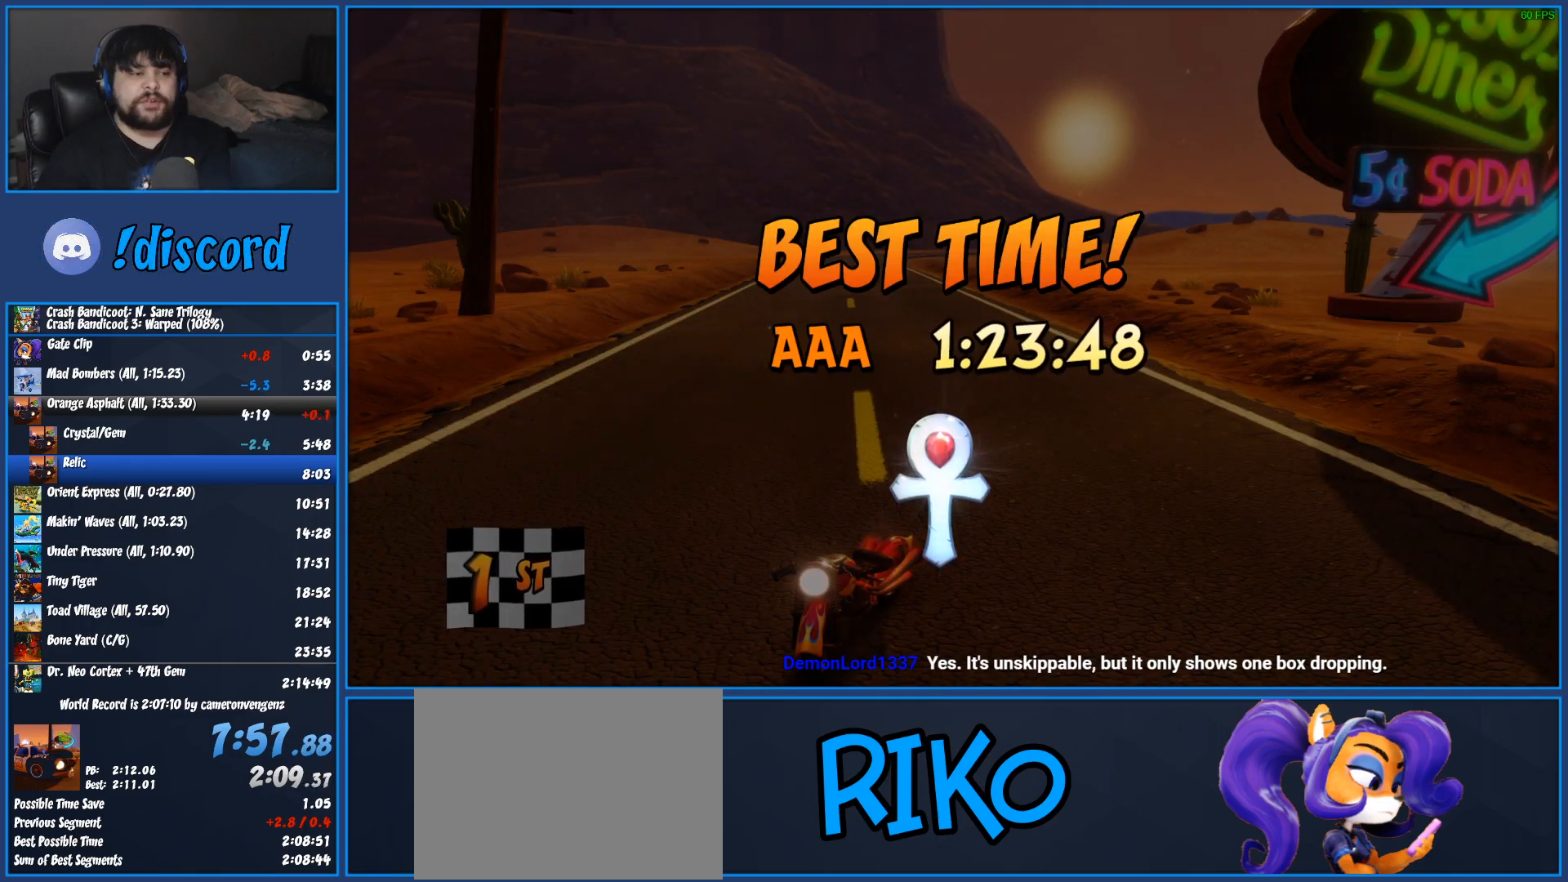
{"buttons": ["CROSS"], "left_stick": "center", "events": [[17, "CROSS", "up"], [67, "CROSS", "down"], [183, "CROSS", "up"], [250, "CROSS", "down"], [367, "CROSS", "up"], [450, "CROSS", "down"]]}
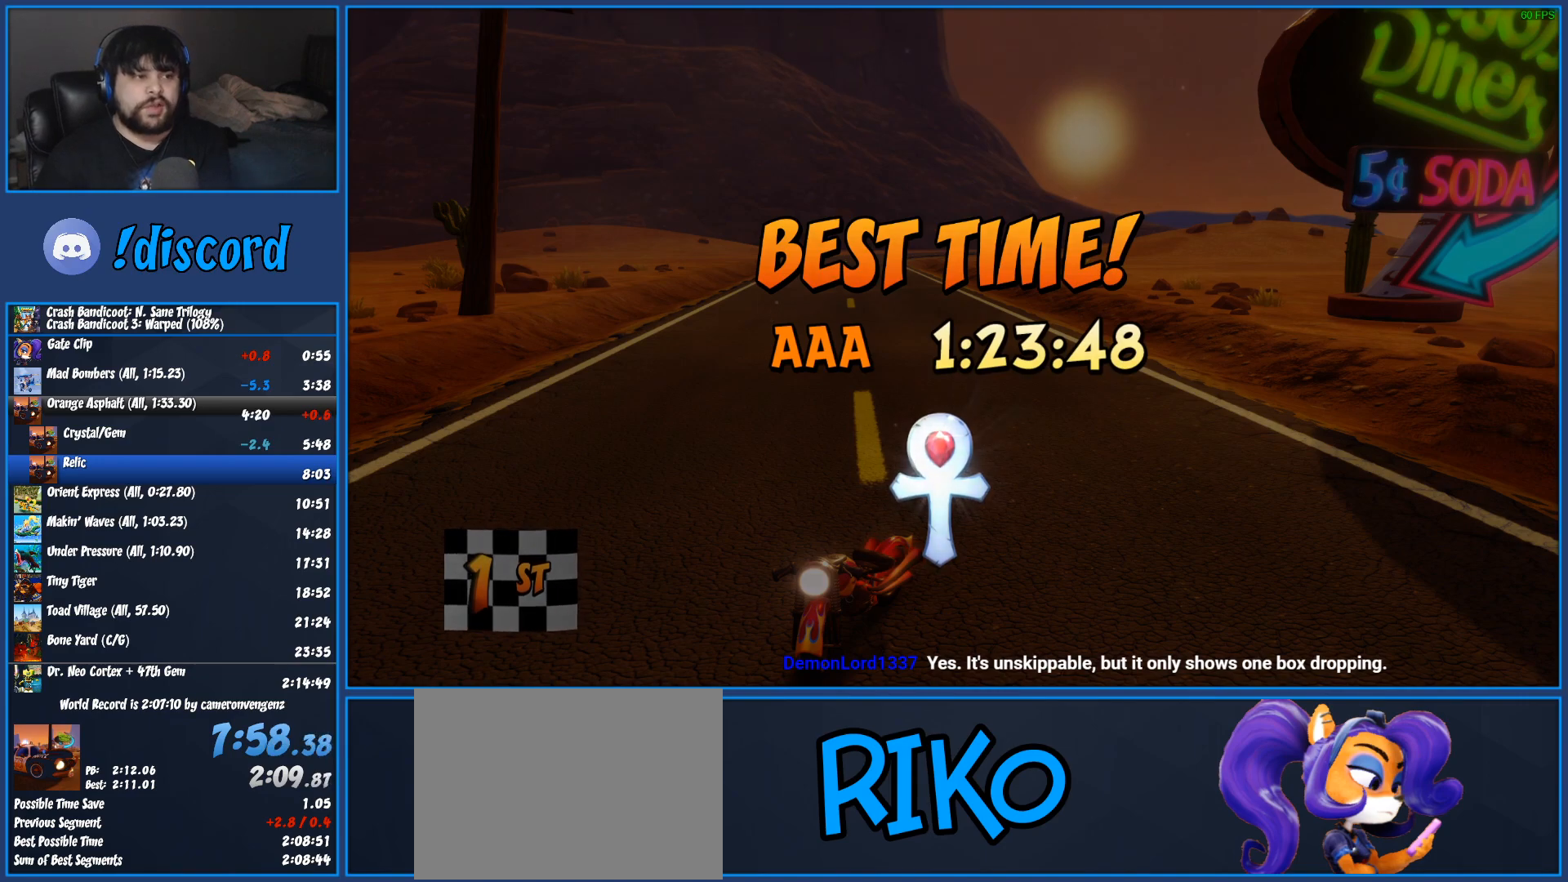
{"buttons": ["CROSS"], "left_stick": "center", "events": [[67, "CROSS", "up"], [133, "CROSS", "down"], [233, "CROSS", "up"], [317, "CROSS", "down"]]}
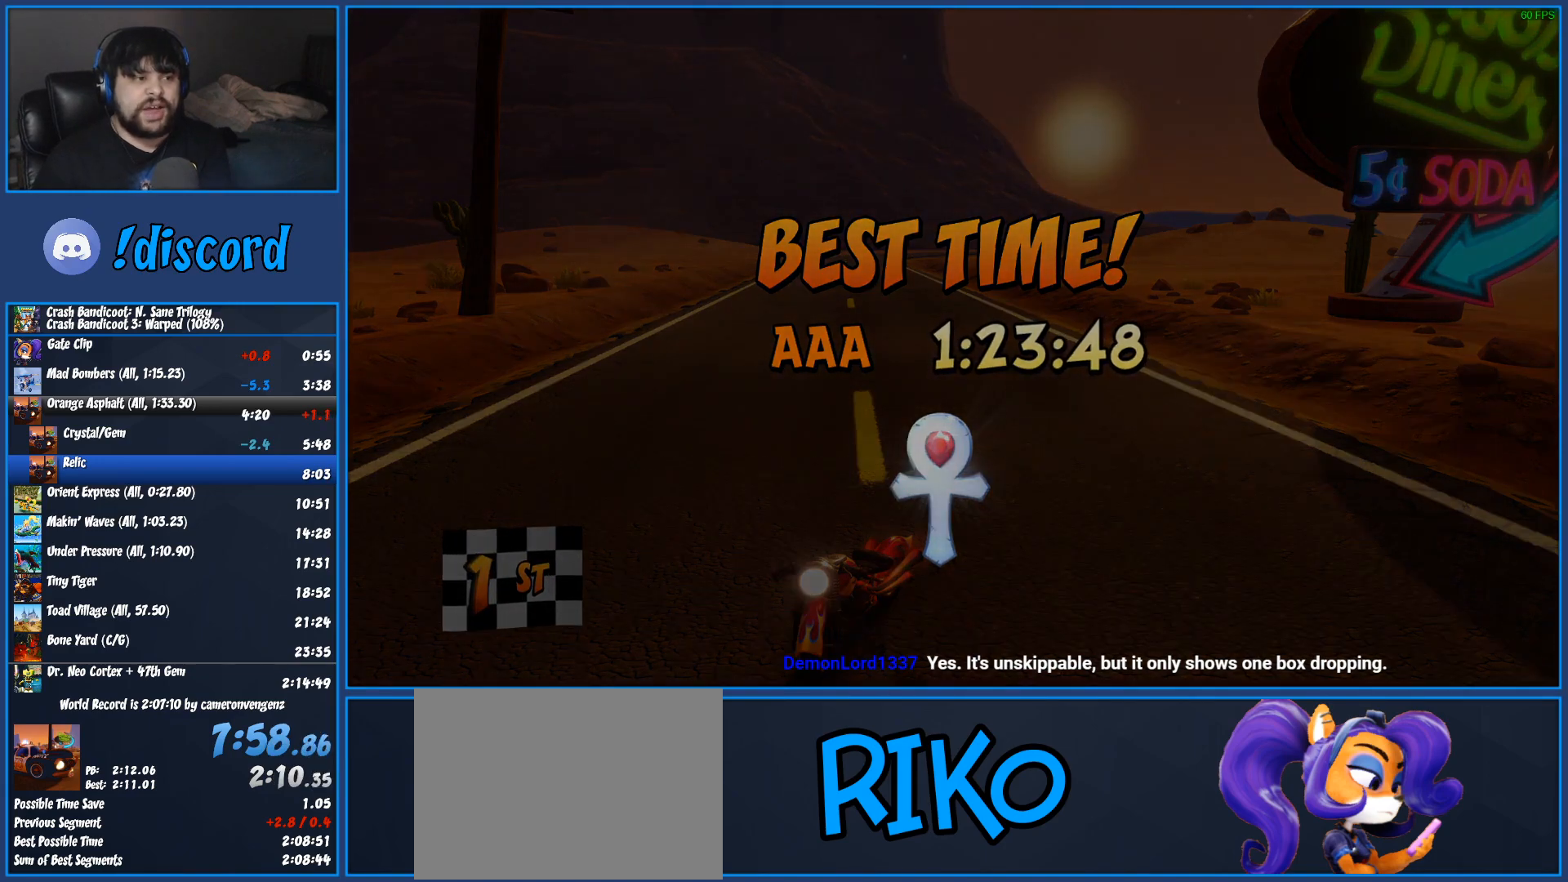
{"buttons": [], "left_stick": "center", "events": [[267, "CROSS", "up"], [333, "CROSS", "down"], [450, "CROSS", "up"]]}
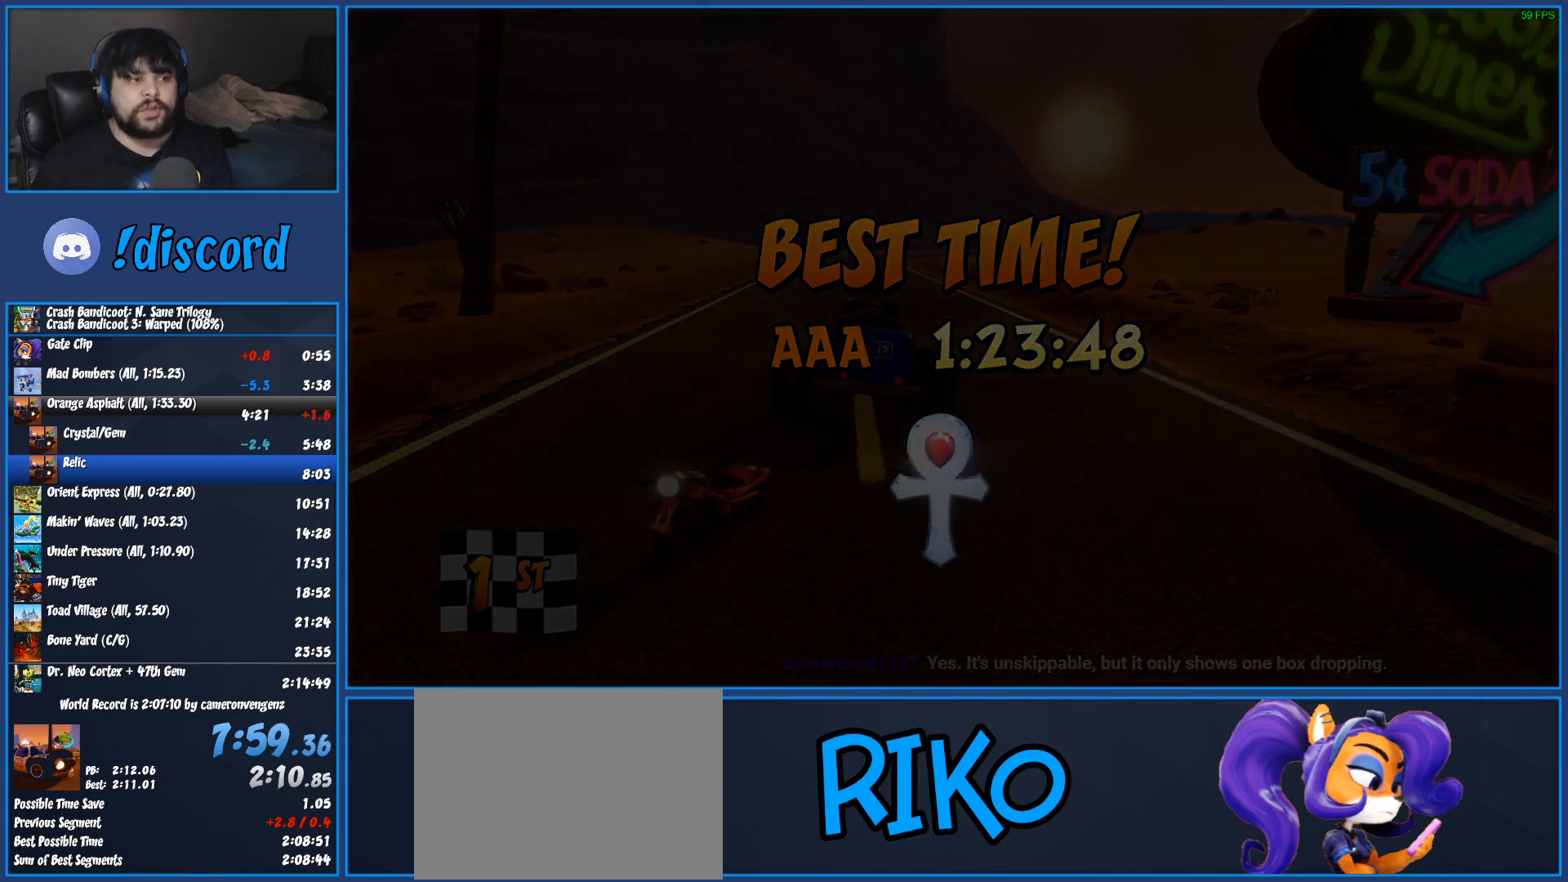
{"buttons": [], "left_stick": "center", "events": [[17, "CROSS", "down"], [150, "CROSS", "up"]]}
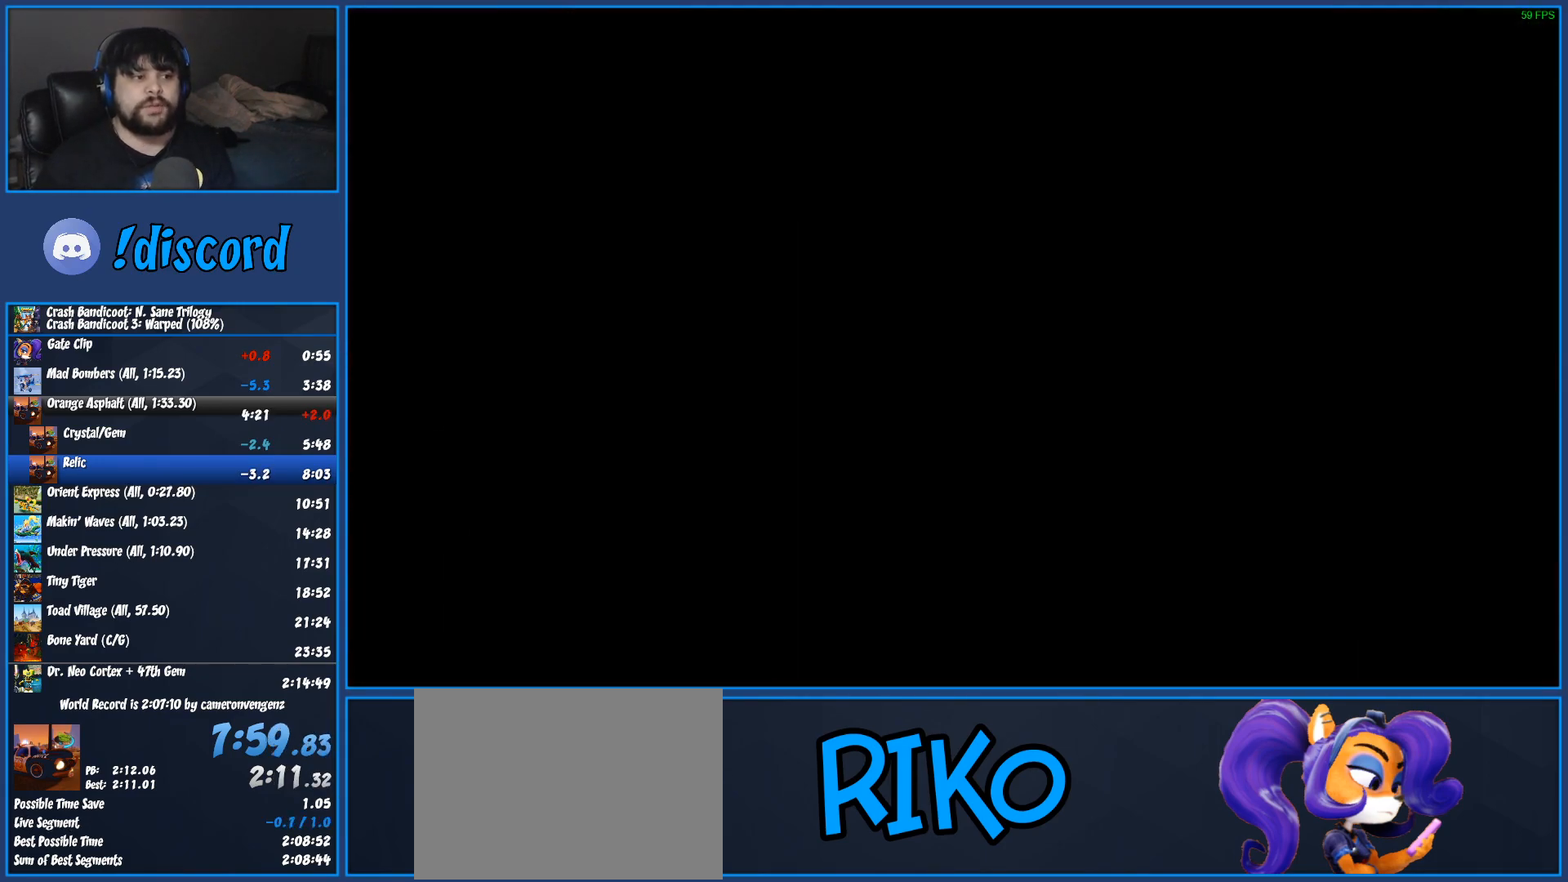
{"buttons": [], "left_stick": "center", "events": []}
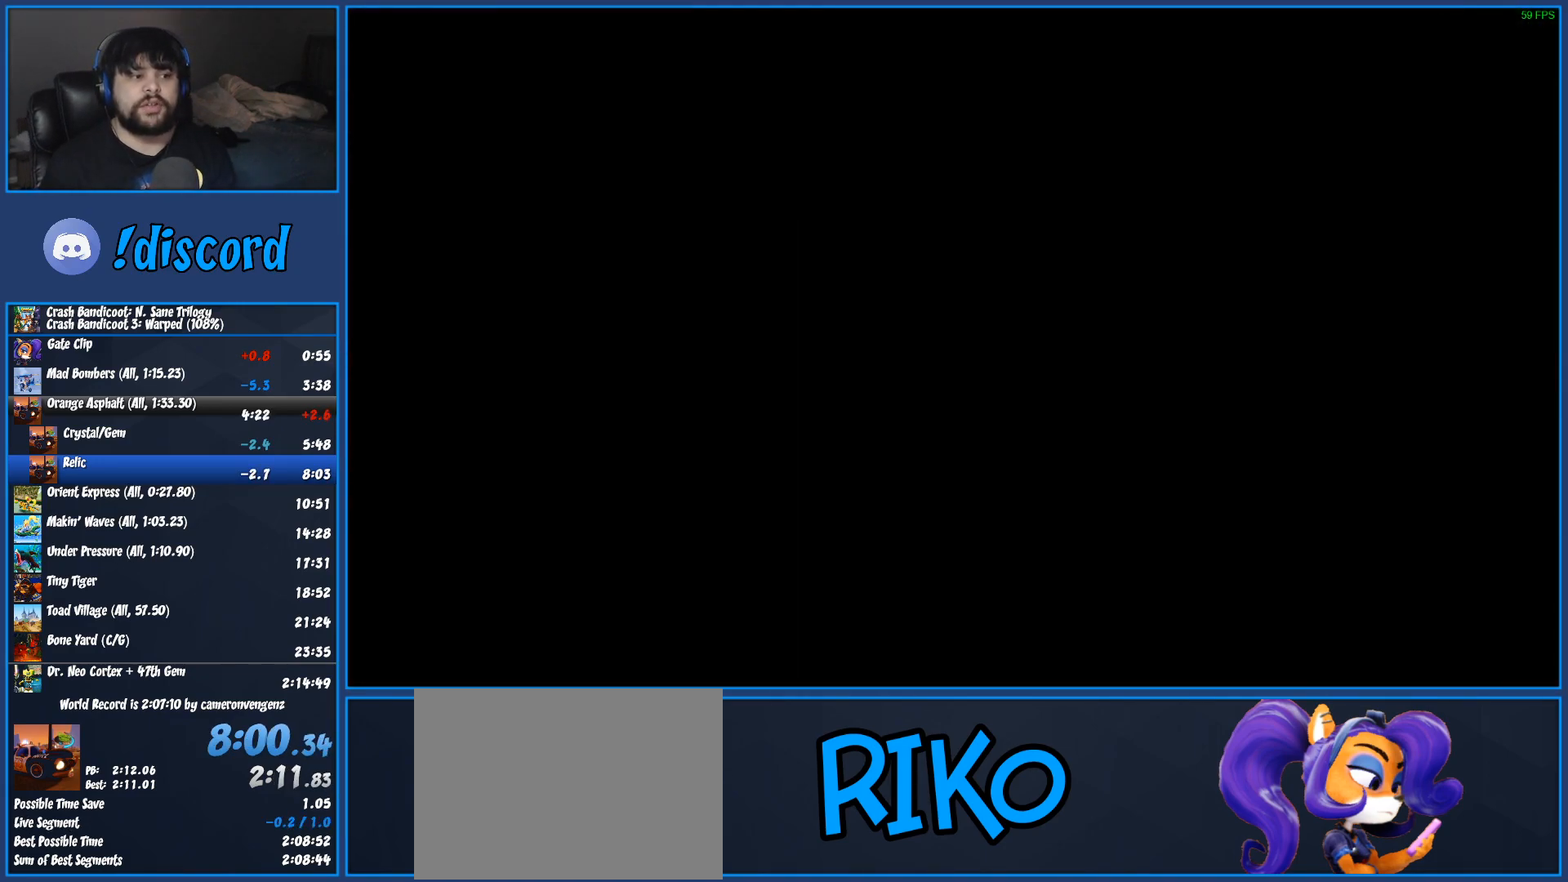
{"buttons": [], "left_stick": "center", "events": []}
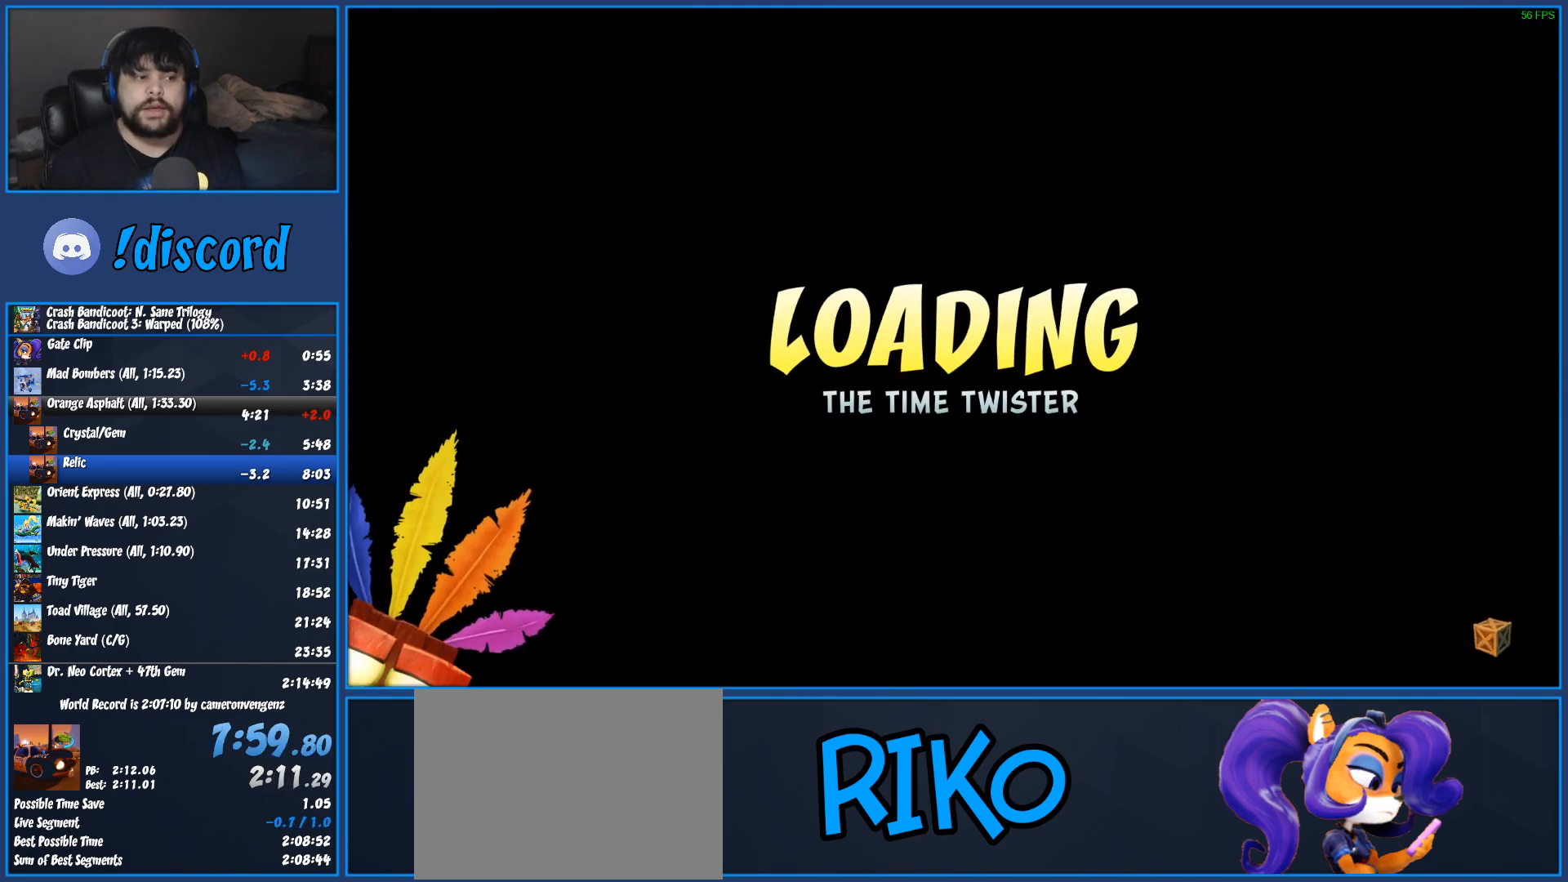
{"buttons": [], "left_stick": "center", "events": []}
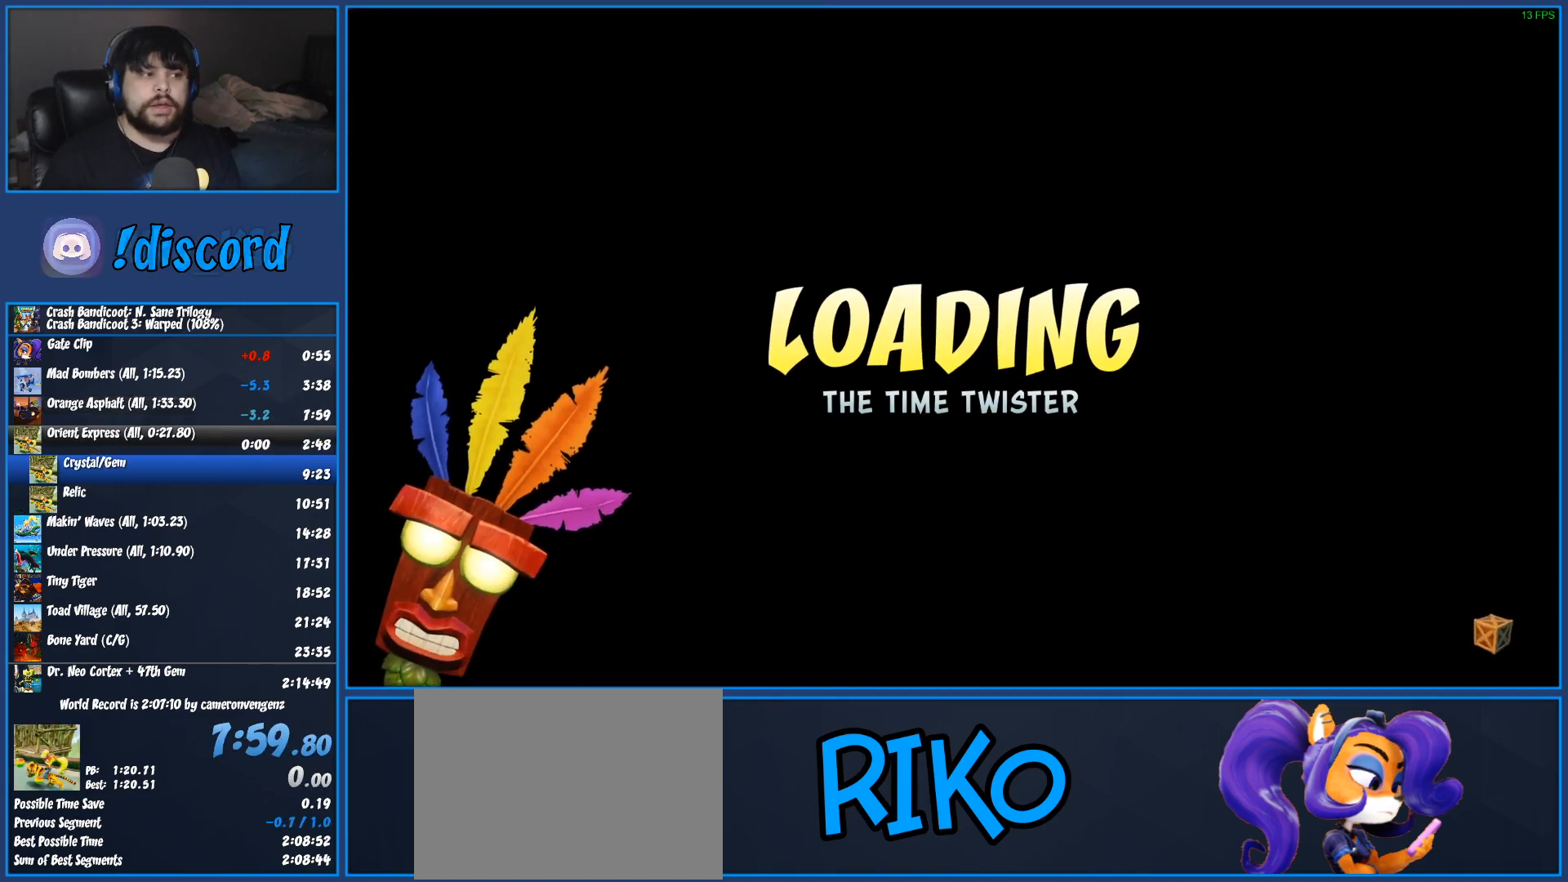
{"buttons": [], "left_stick": "center", "events": []}
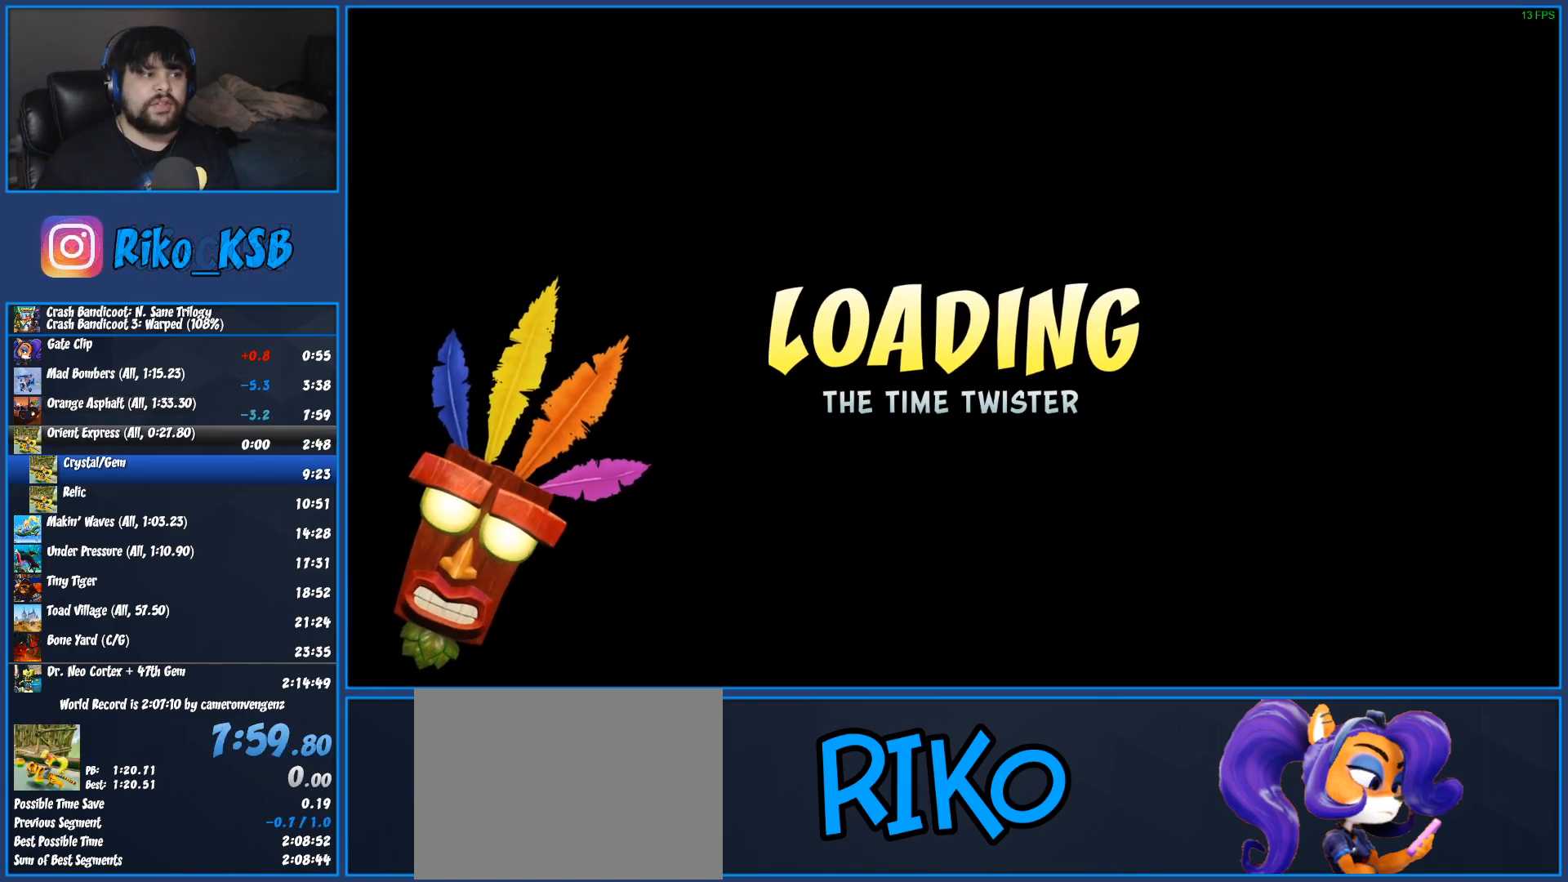
{"buttons": ["TRIANGLE"], "left_stick": "center", "events": [[333, "TRIANGLE", "down"], [400, "TRIANGLE", "up"], [483, "TRIANGLE", "down"]]}
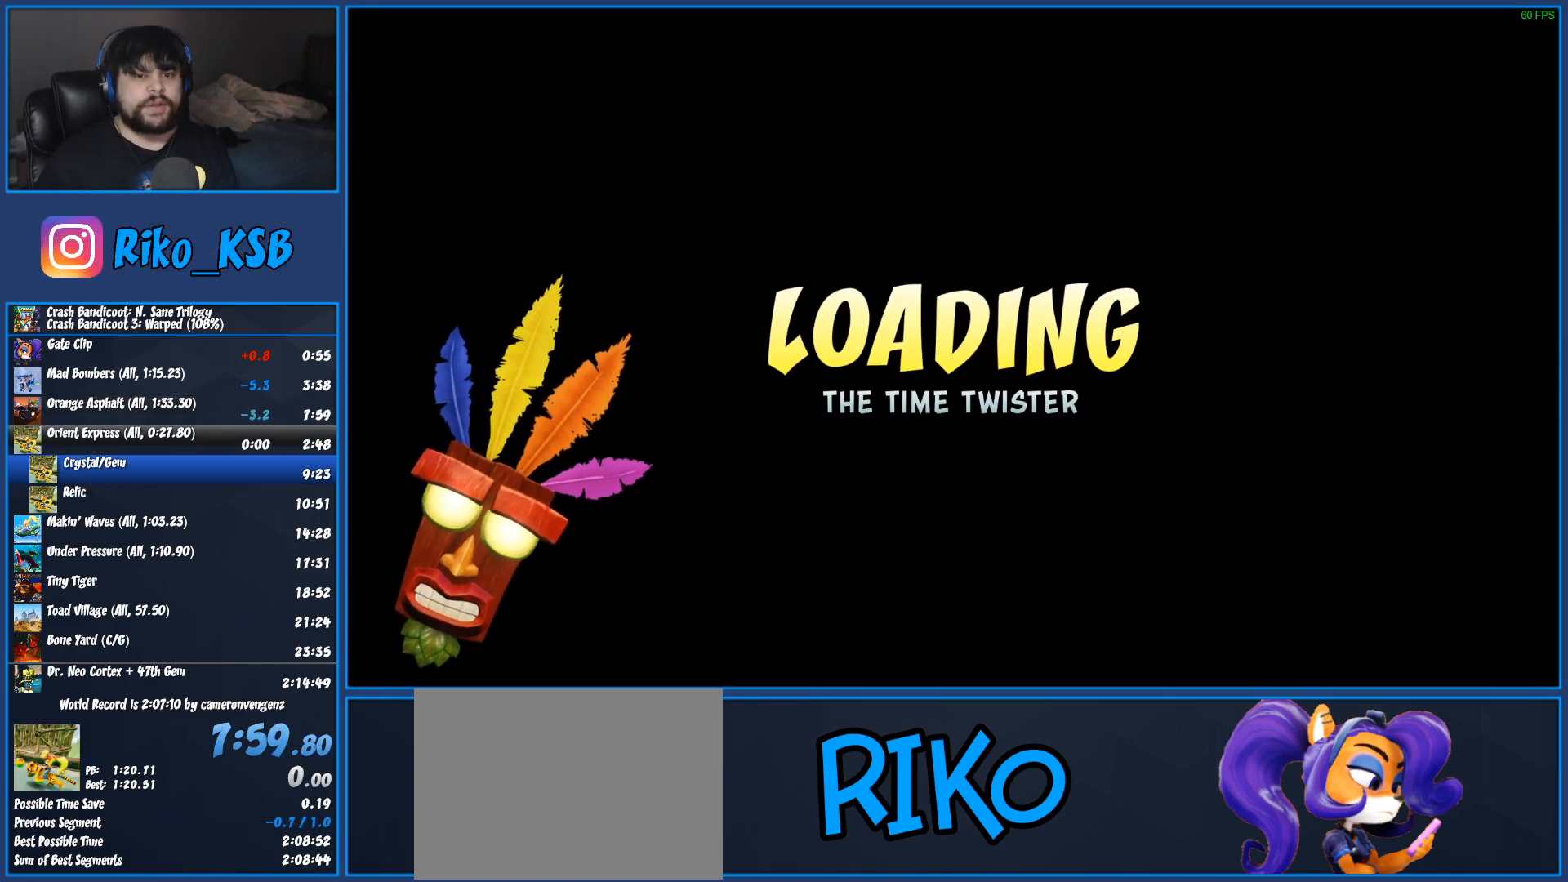
{"buttons": [], "left_stick": "center", "events": [[50, "TRIANGLE", "up"], [117, "TRIANGLE", "down"], [183, "TRIANGLE", "up"]]}
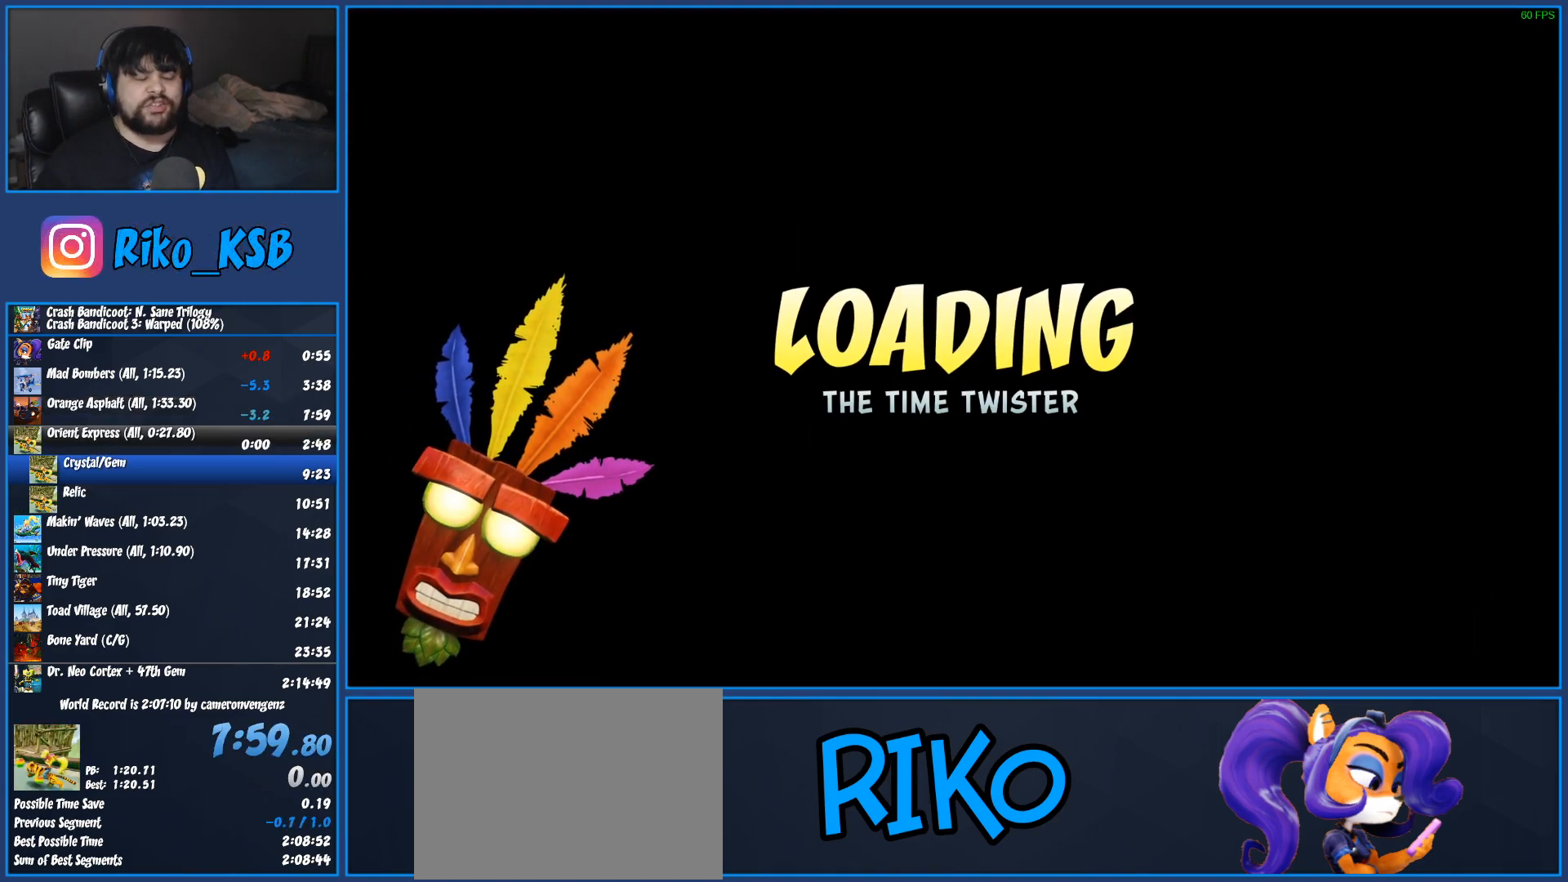
{"buttons": [], "left_stick": "center", "events": []}
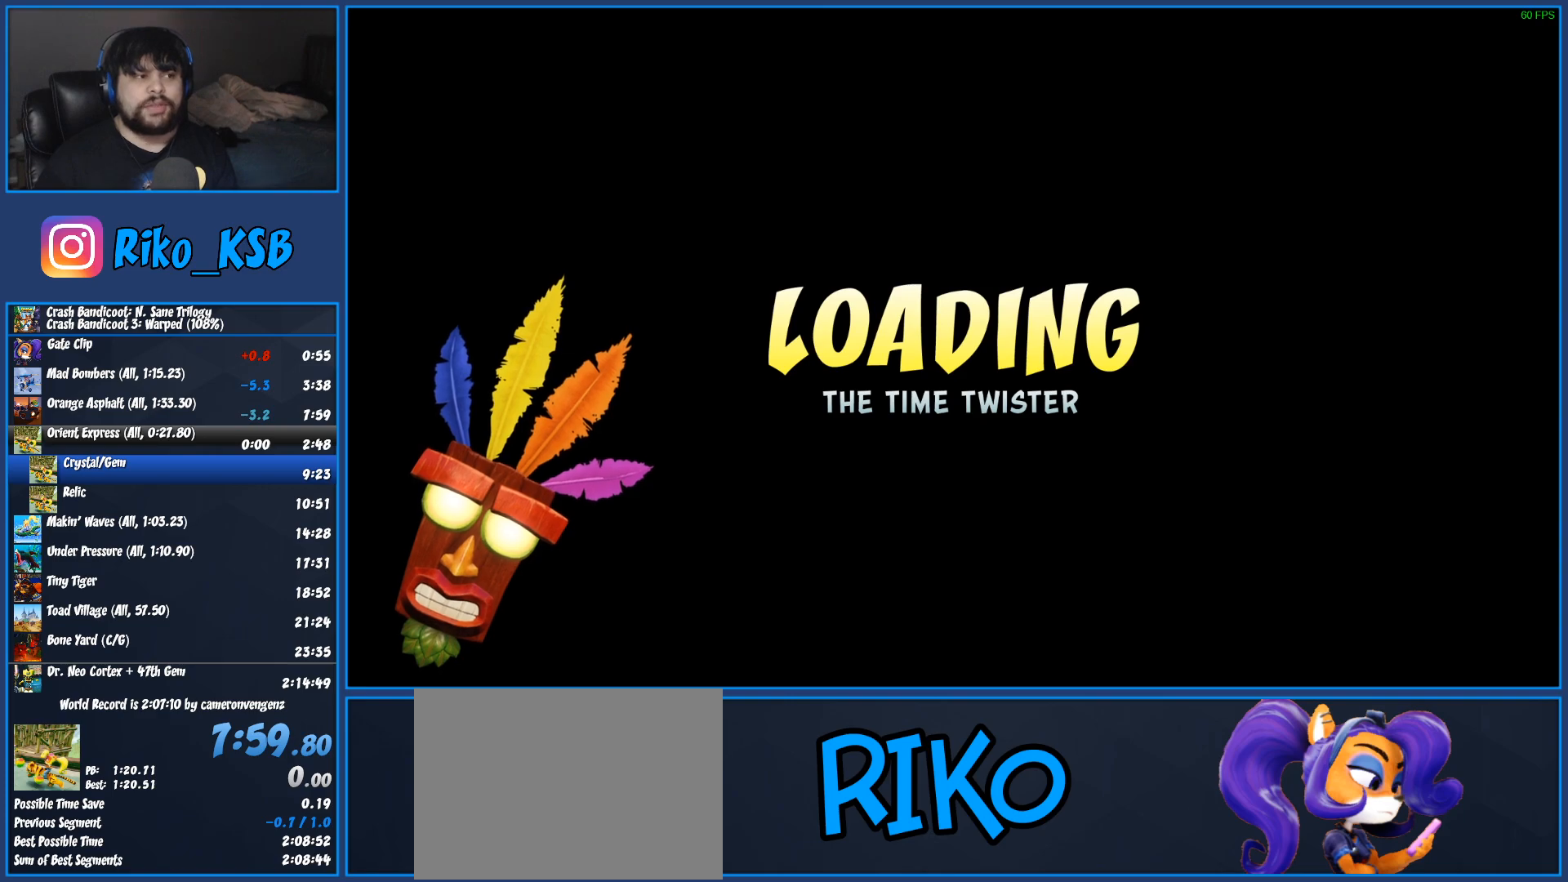
{"buttons": [], "left_stick": "center", "events": [[50, "CROSS", "down"], [133, "CROSS", "up"], [217, "CROSS", "down"], [317, "CROSS", "up"], [400, "CROSS", "down"], [500, "CROSS", "up"]]}
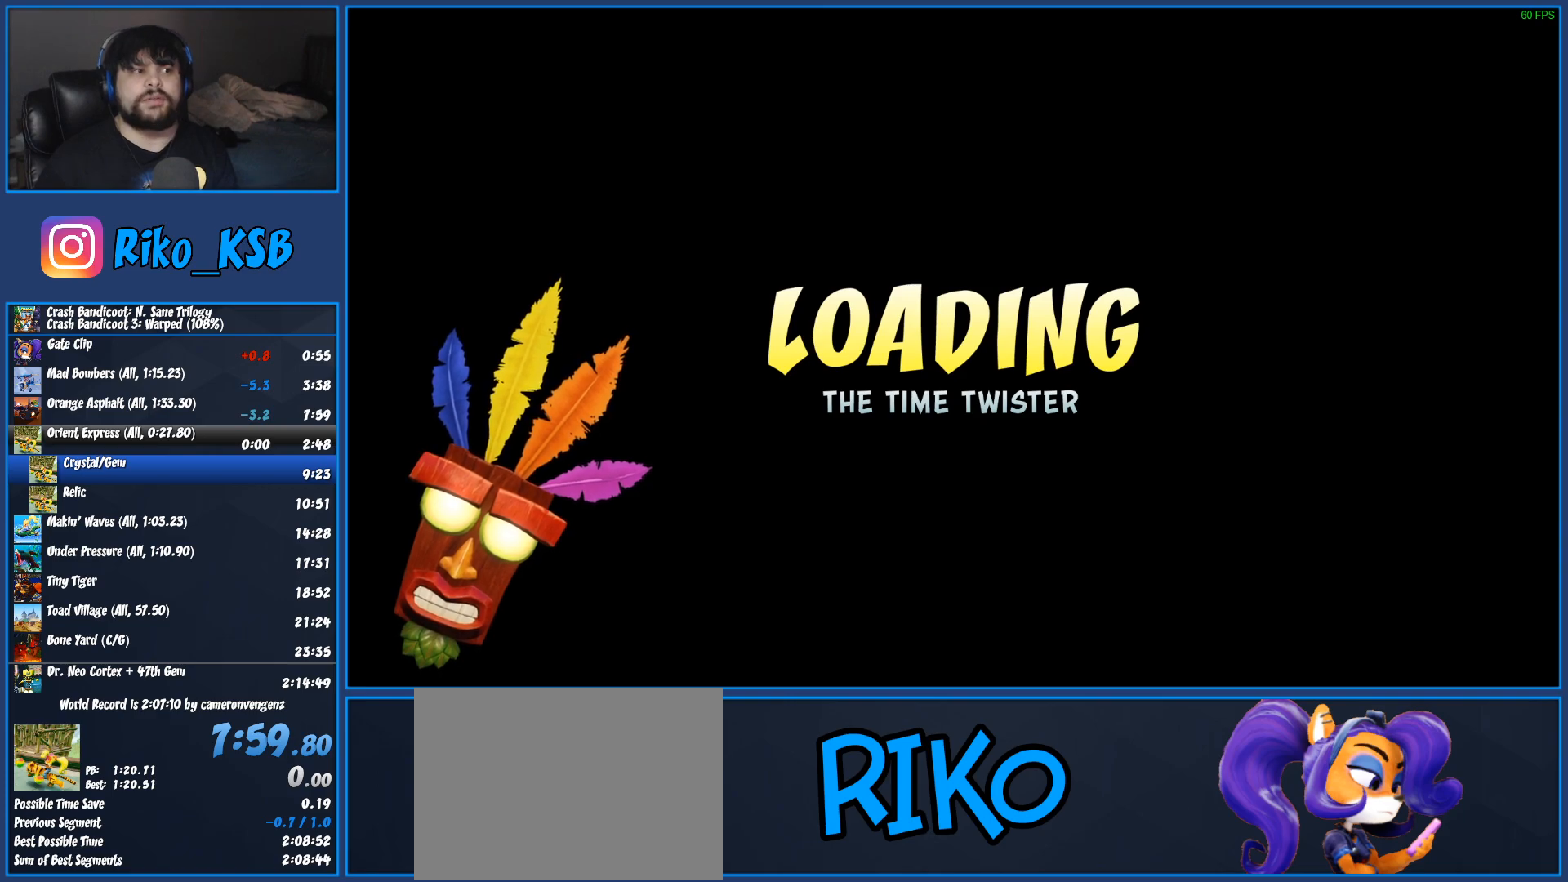
{"buttons": [], "left_stick": "center", "events": []}
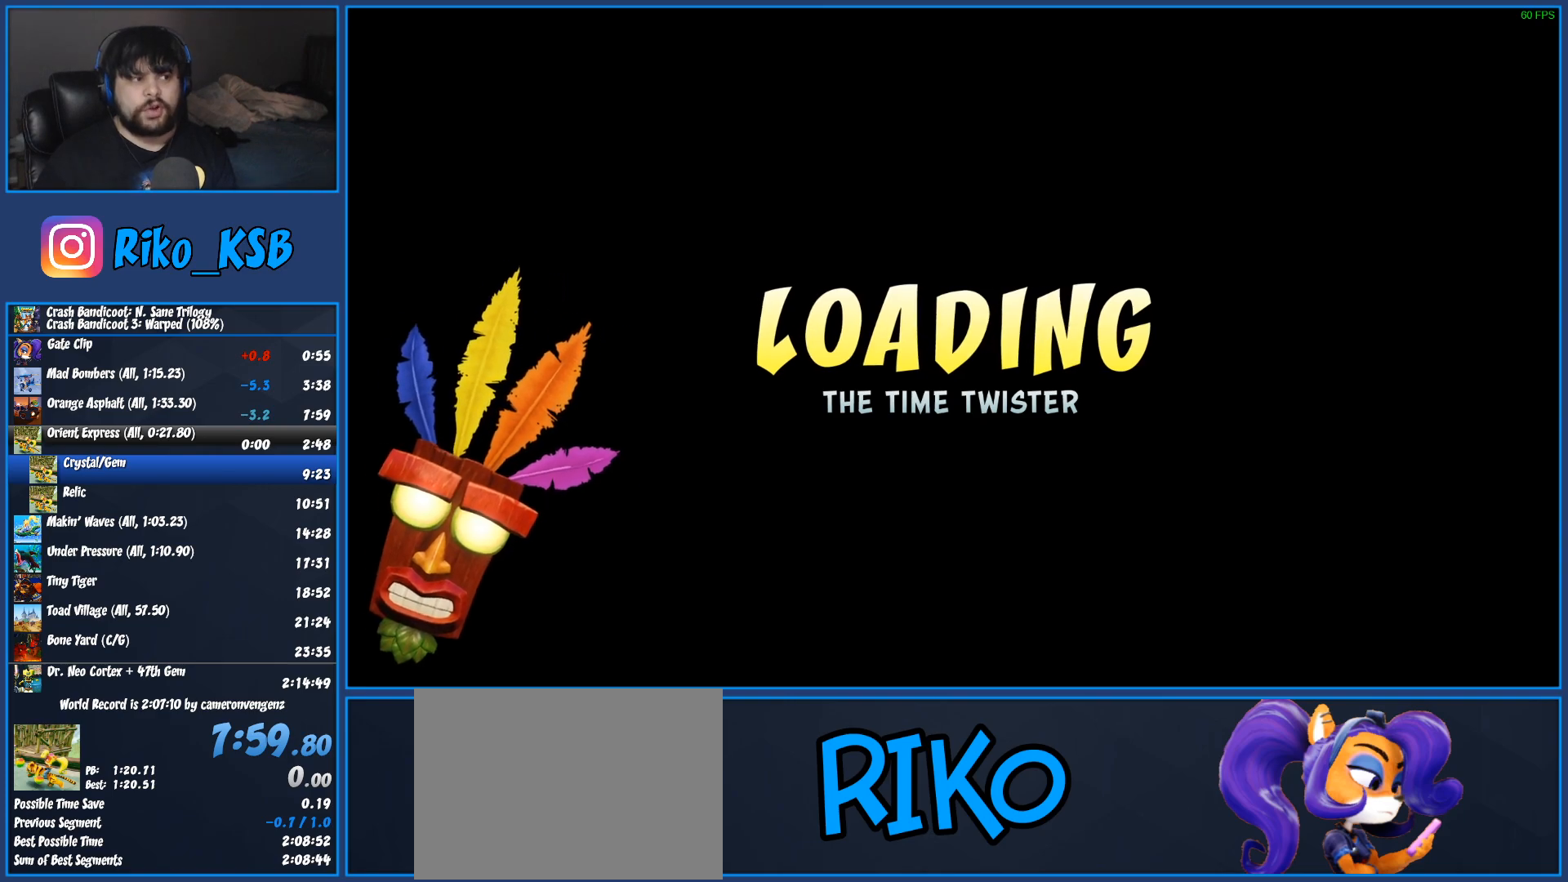
{"buttons": [], "left_stick": "center", "events": []}
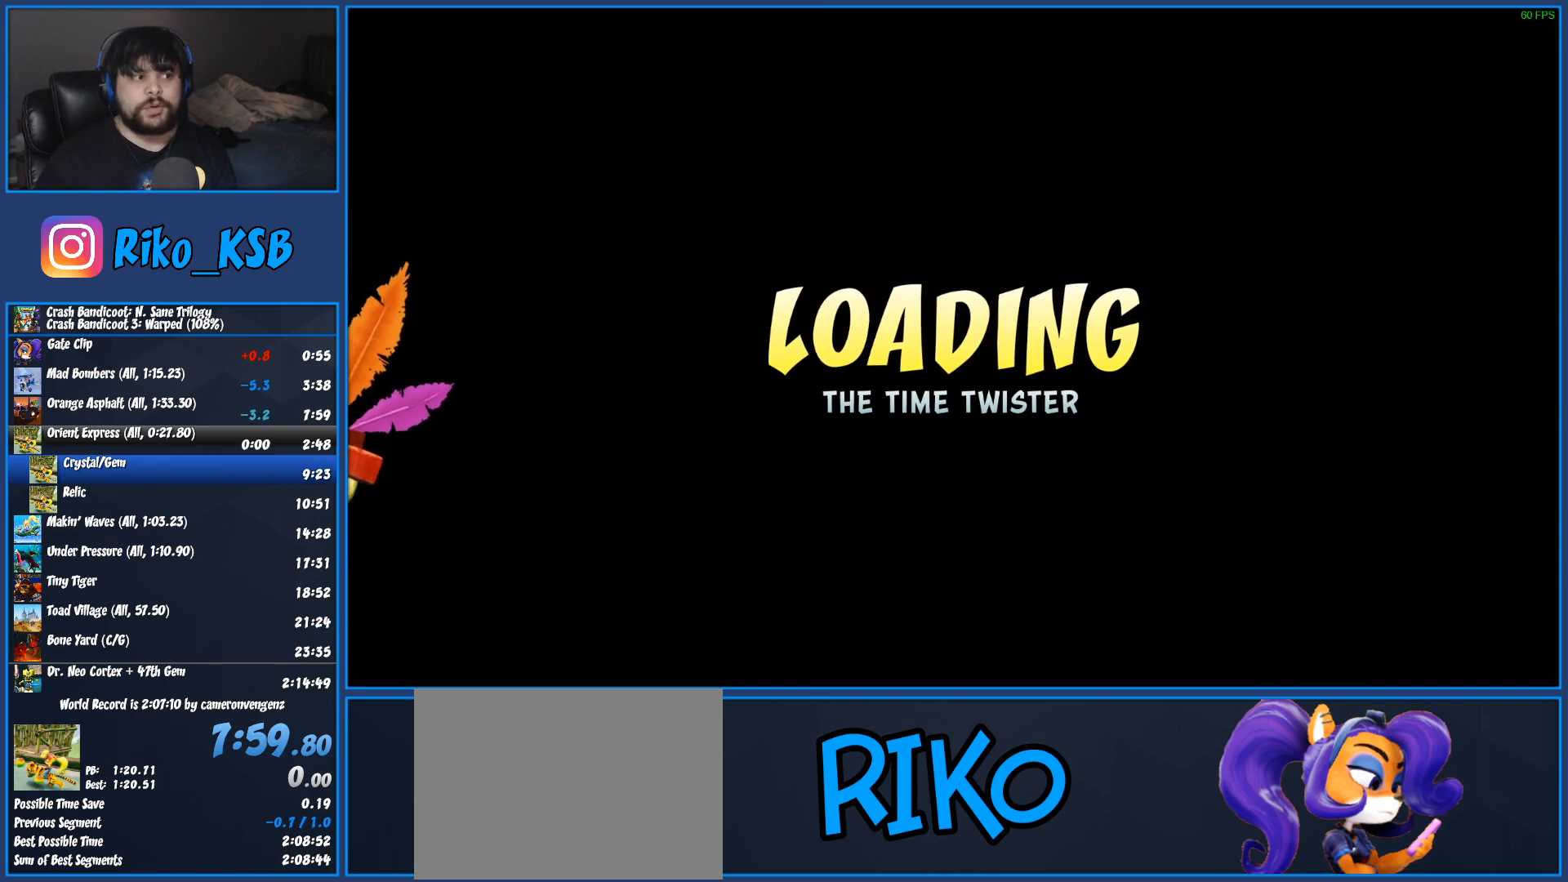
{"buttons": [], "left_stick": "center", "events": []}